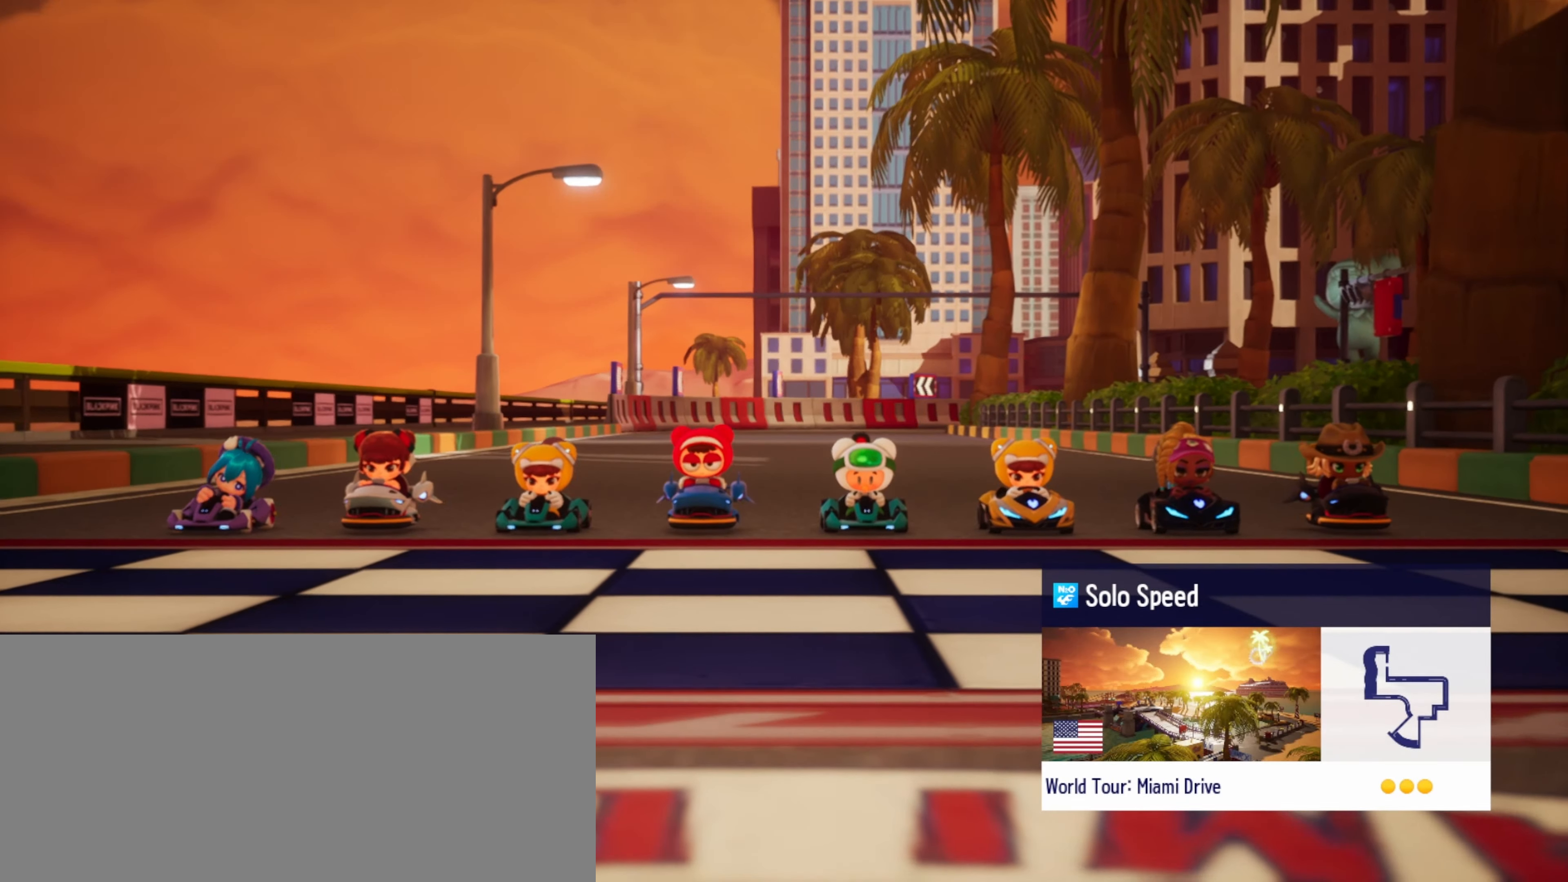
Gameplay with keyboard; each line is a JSON object with the keys held at the frame after it. "events" lists presses ("down") and releases ("up") of "boost", "down", "drift", "left", "r", "right" and "up" between this image and that frame as [ms after this image, input, new state], when the widget could be followed in between. No other keys are recorded. Mouse input is not recorded. Key names are as the overlay labels them; some are game actions (e.g. jump) rather than physical keys.
{"keys": ["drift", "left"], "events": [[117, "drift", "down"], [200, "right", "down"], [333, "up", "down"], [350, "left", "down"], [383, "up", "up"], [483, "right", "up"]]}
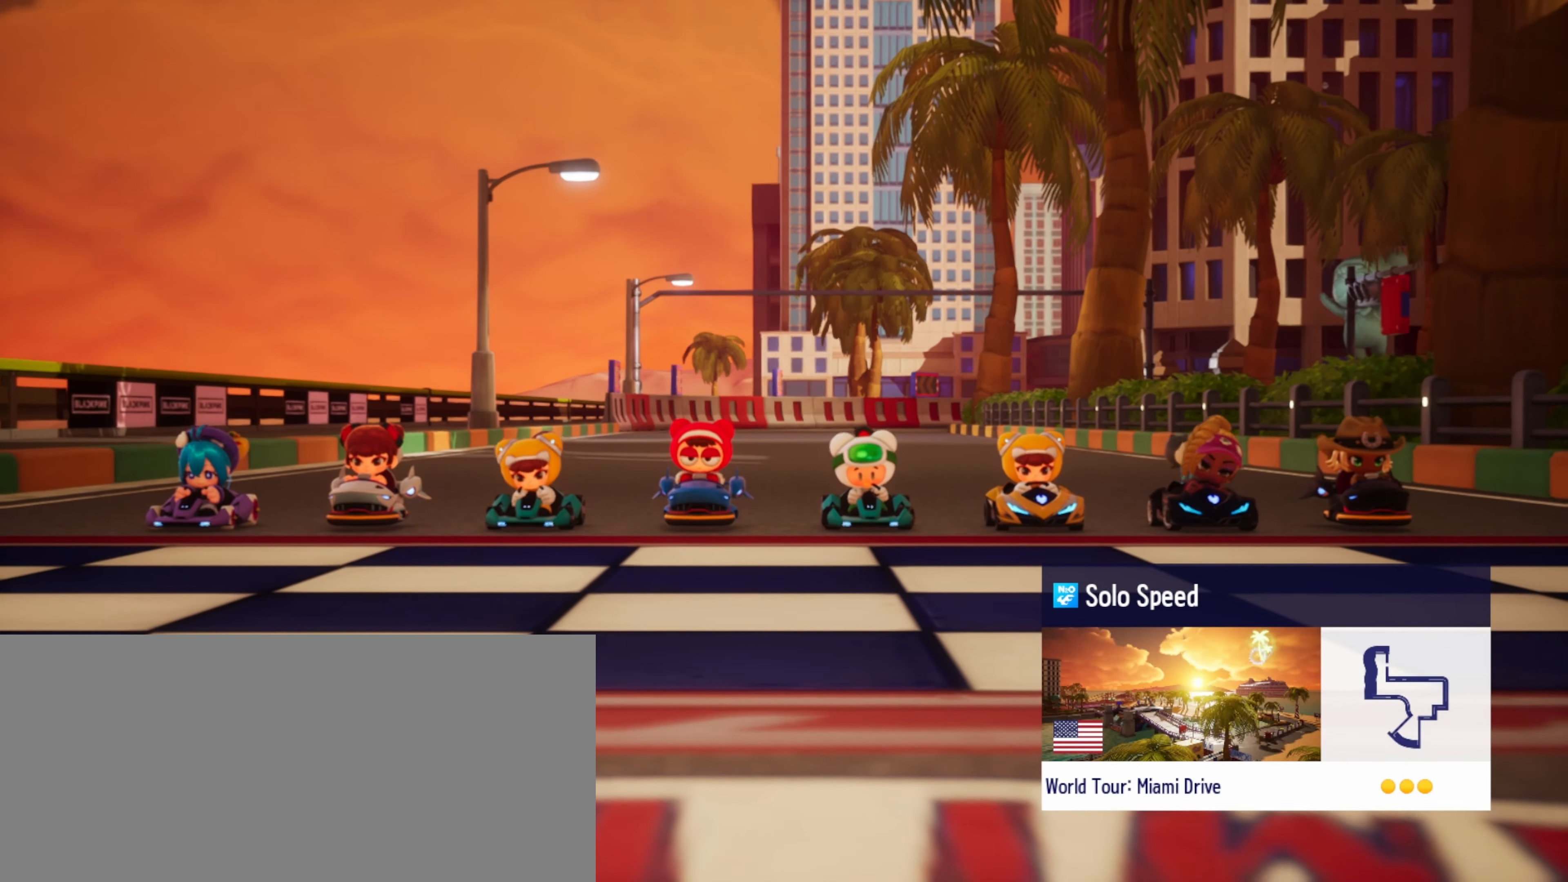
{"keys": ["boost", "right"], "events": [[50, "right", "down"], [83, "right", "up"], [167, "left", "up"], [167, "right", "down"], [167, "up", "down"], [200, "left", "down"], [200, "right", "up"], [217, "up", "up"], [283, "left", "up"], [283, "right", "down"], [300, "up", "down"], [350, "right", "up"], [367, "up", "up"], [400, "drift", "up"], [417, "right", "down"], [417, "up", "down"], [467, "up", "up"], [500, "boost", "down"]]}
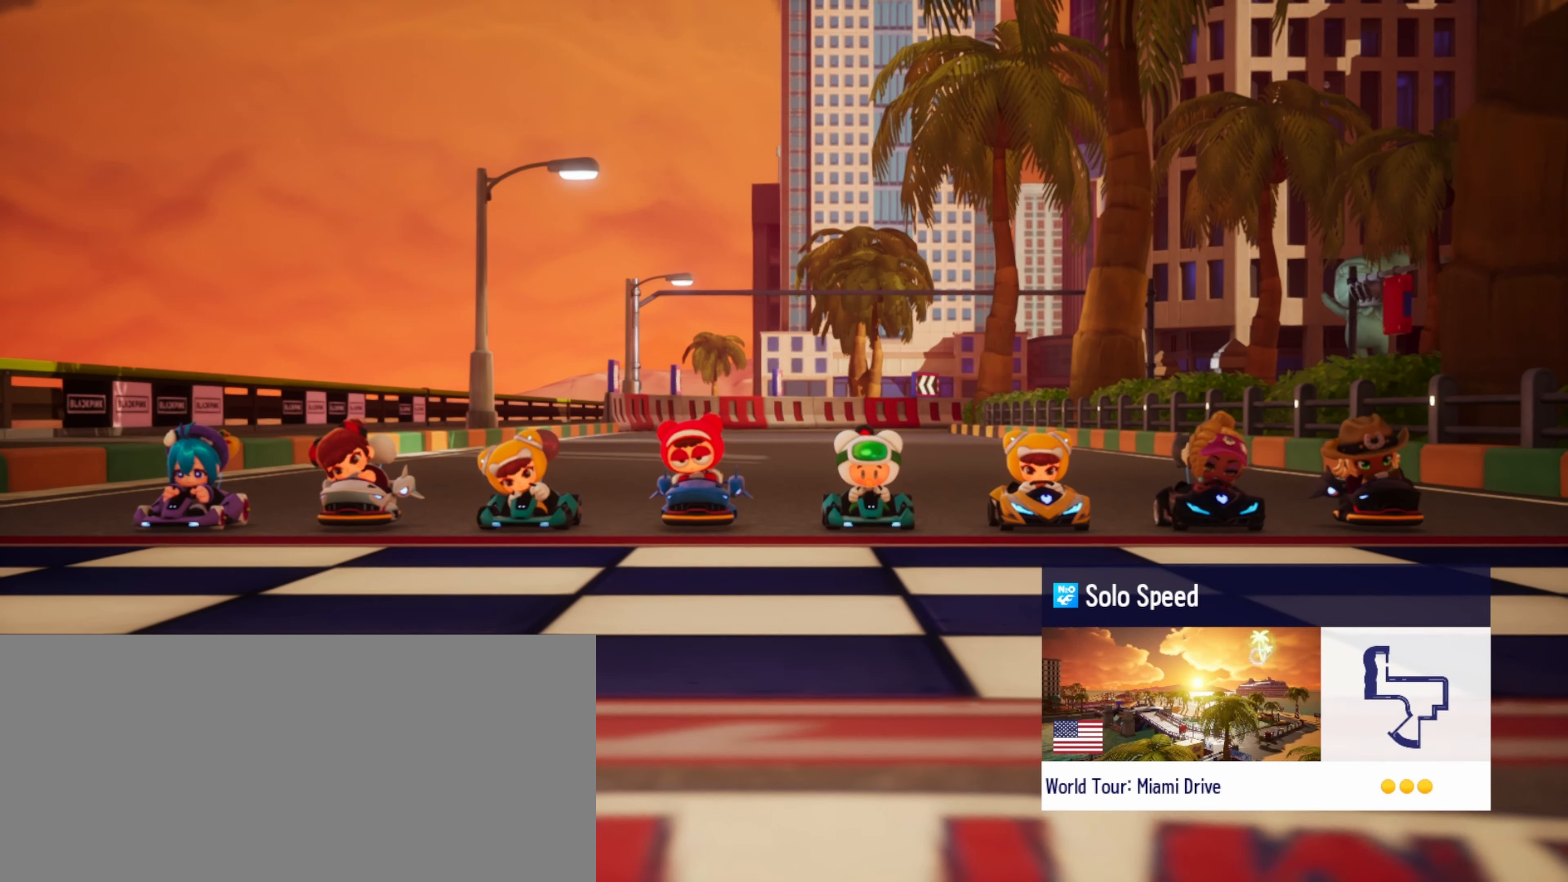
{"keys": ["drift", "up"], "events": [[17, "right", "up"], [33, "boost", "up"], [83, "drift", "down"], [133, "boost", "down"], [150, "right", "down"], [150, "up", "down"], [183, "left", "down"], [200, "up", "up"], [250, "boost", "up"], [250, "left", "up"], [267, "up", "down"], [317, "left", "down"], [317, "up", "up"], [333, "right", "up"], [383, "right", "down"], [417, "right", "up"], [483, "left", "up"], [500, "up", "down"]]}
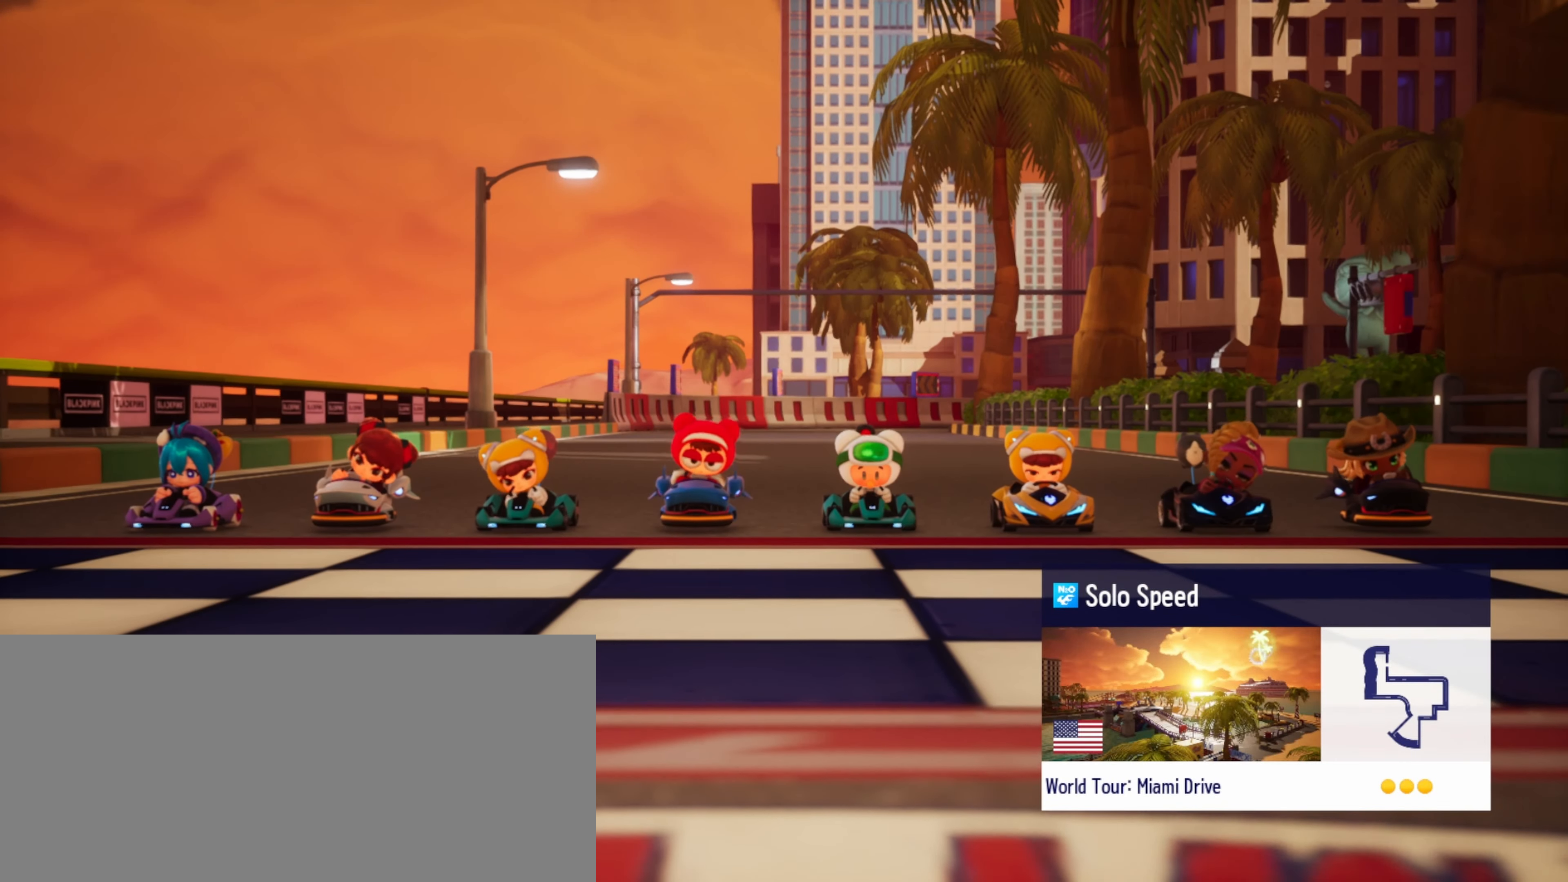
{"keys": ["drift", "left"], "events": [[17, "right", "down"], [50, "left", "down"], [50, "right", "up"], [67, "up", "up"], [117, "right", "down"], [133, "up", "down"], [167, "right", "up"], [183, "up", "up"], [217, "right", "down"], [233, "up", "down"], [267, "left", "up"], [300, "right", "up"], [317, "up", "up"], [367, "right", "down"], [383, "up", "down"], [433, "right", "up"], [450, "up", "up"], [483, "left", "down"]]}
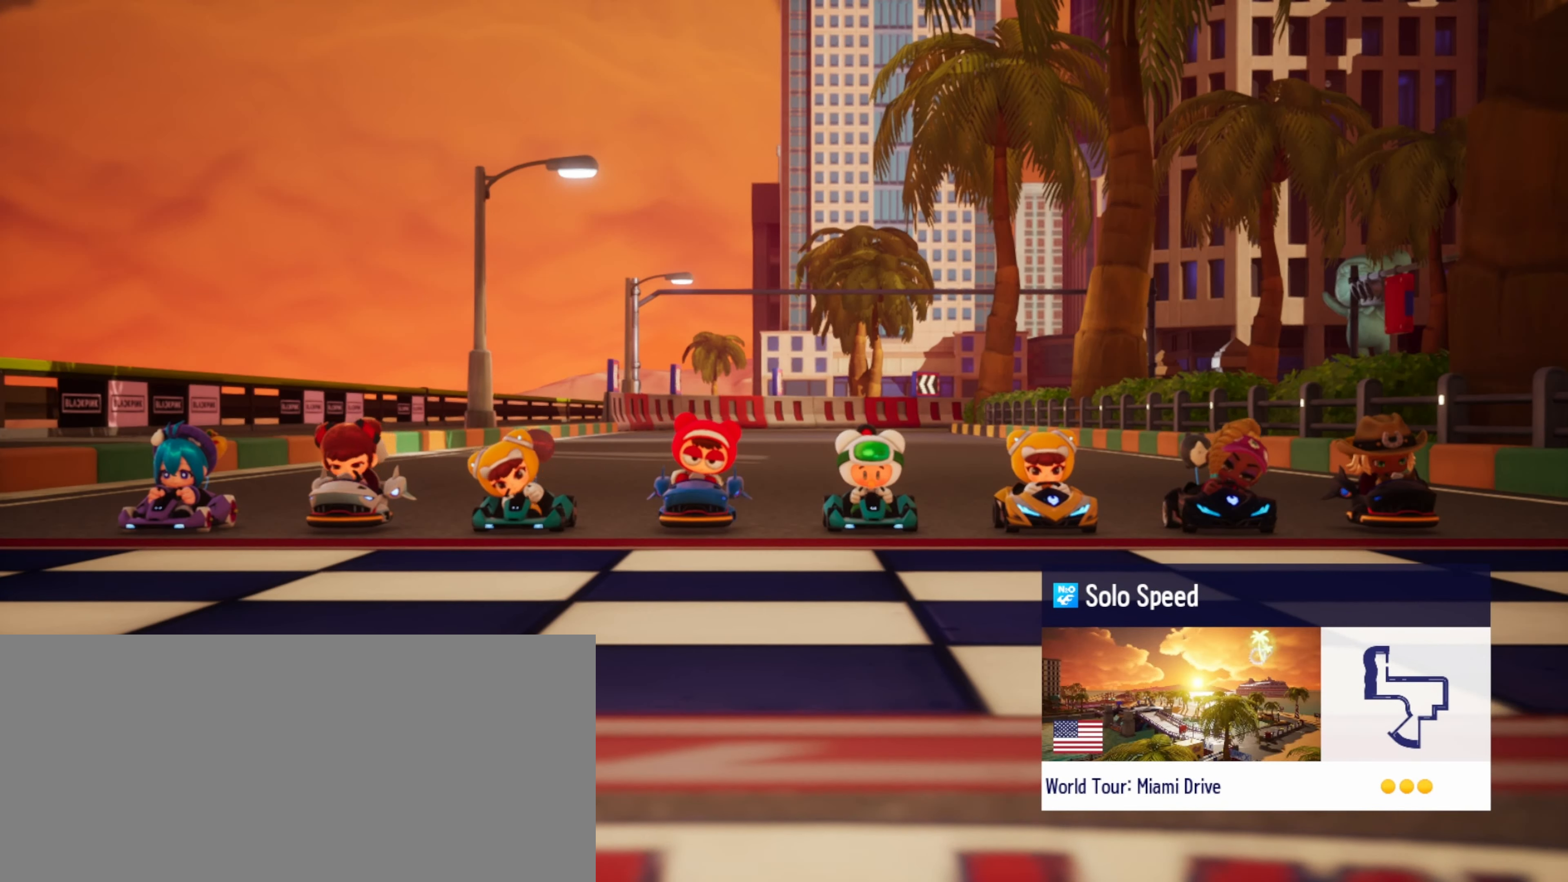
{"keys": ["drift", "left", "right", "up"], "events": [[17, "right", "down"], [67, "right", "up"], [133, "left", "up"], [133, "right", "down"], [133, "up", "down"], [283, "left", "down"], [300, "up", "up"], [383, "up", "down"], [417, "right", "up"], [433, "up", "up"], [483, "right", "down"], [500, "up", "down"]]}
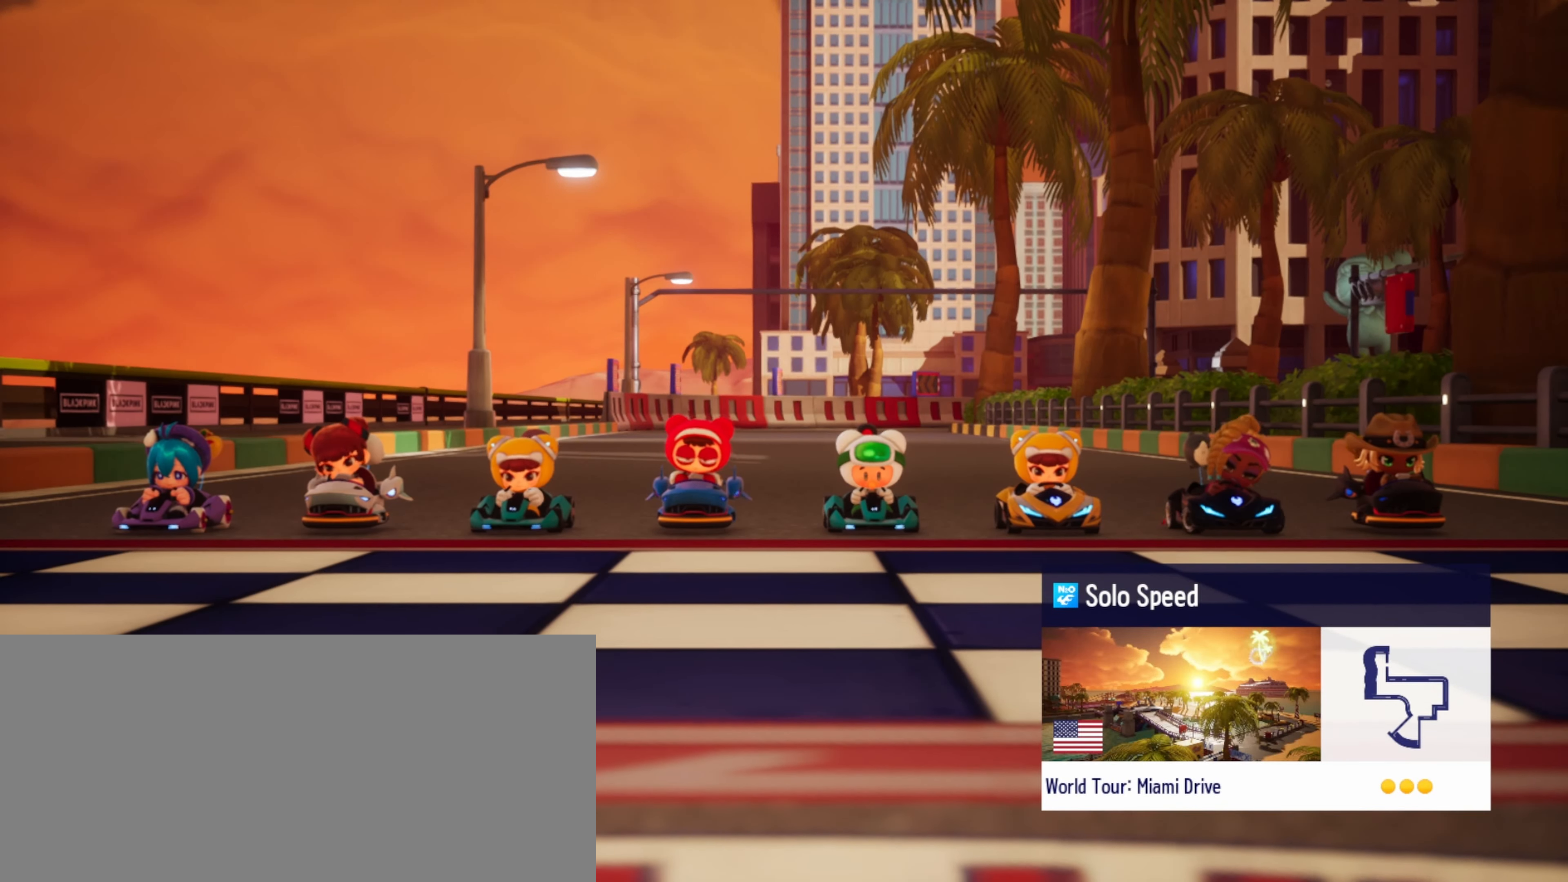
{"keys": [], "events": [[33, "right", "up"], [50, "up", "up"], [117, "left", "up"], [117, "right", "down"], [150, "left", "down"], [150, "right", "up"], [233, "right", "down"], [250, "up", "down"], [267, "left", "up"], [283, "left", "down"], [283, "right", "up"], [300, "up", "up"], [350, "right", "down"], [367, "up", "down"], [433, "right", "up"], [450, "up", "up"], [483, "drift", "up"], [500, "left", "up"]]}
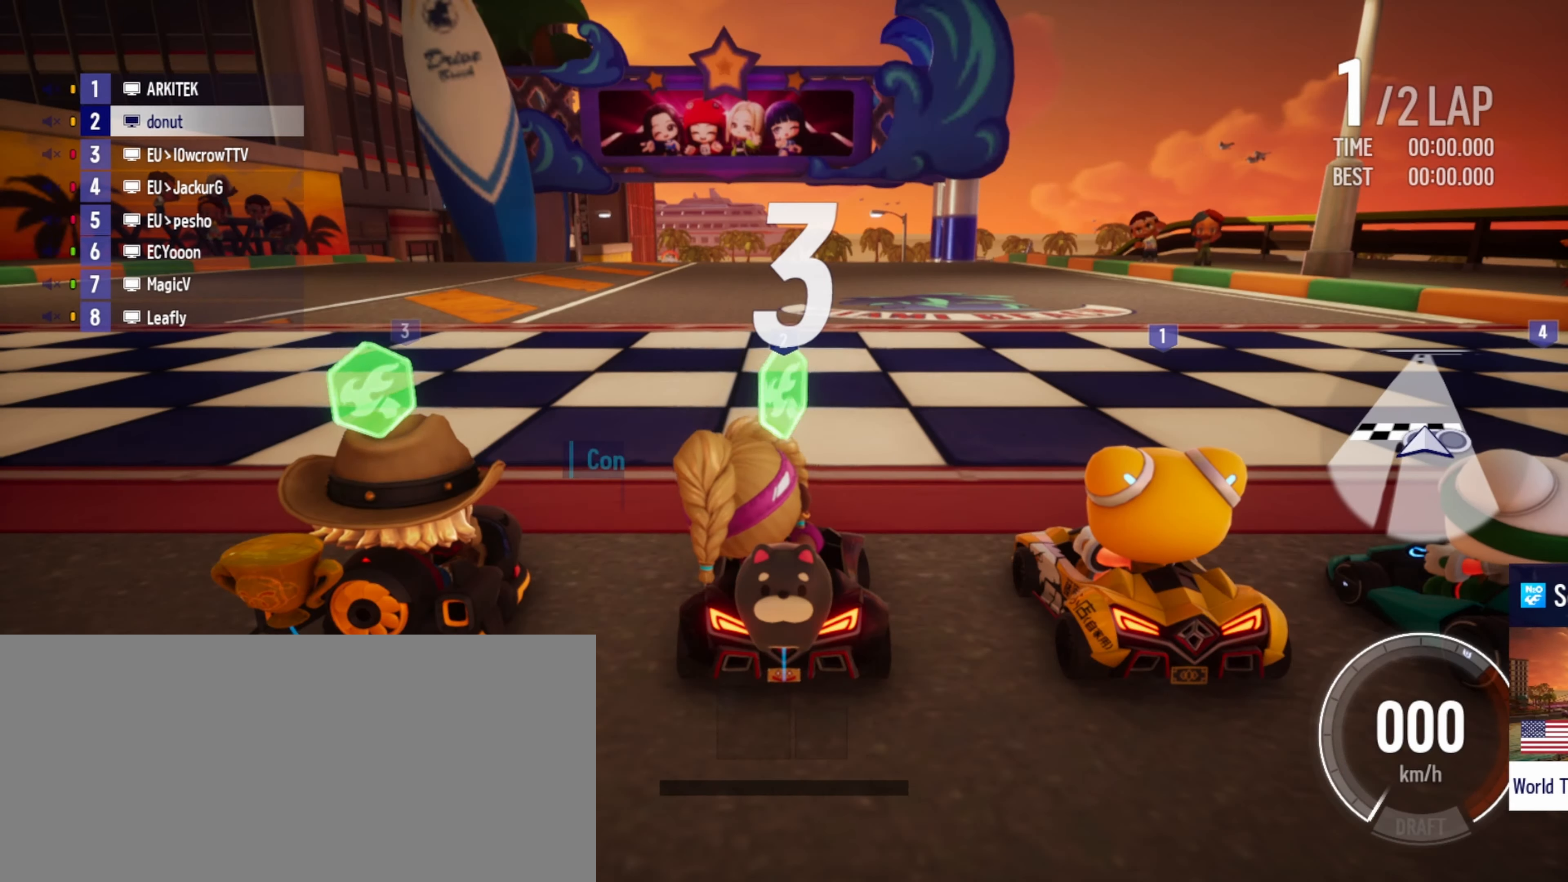
{"keys": ["drift", "right", "up"], "events": [[83, "boost", "down"], [100, "boost", "up"], [133, "drift", "down"], [200, "boost", "down"], [250, "drift", "up"], [250, "right", "down"], [267, "up", "down"], [283, "drift", "down"], [300, "left", "down"], [317, "right", "up"], [317, "up", "up"], [333, "boost", "up"], [350, "left", "up"], [350, "right", "down"], [367, "up", "down"], [433, "left", "down"], [433, "right", "up"], [450, "up", "up"], [483, "left", "up"], [483, "right", "down"], [500, "up", "down"]]}
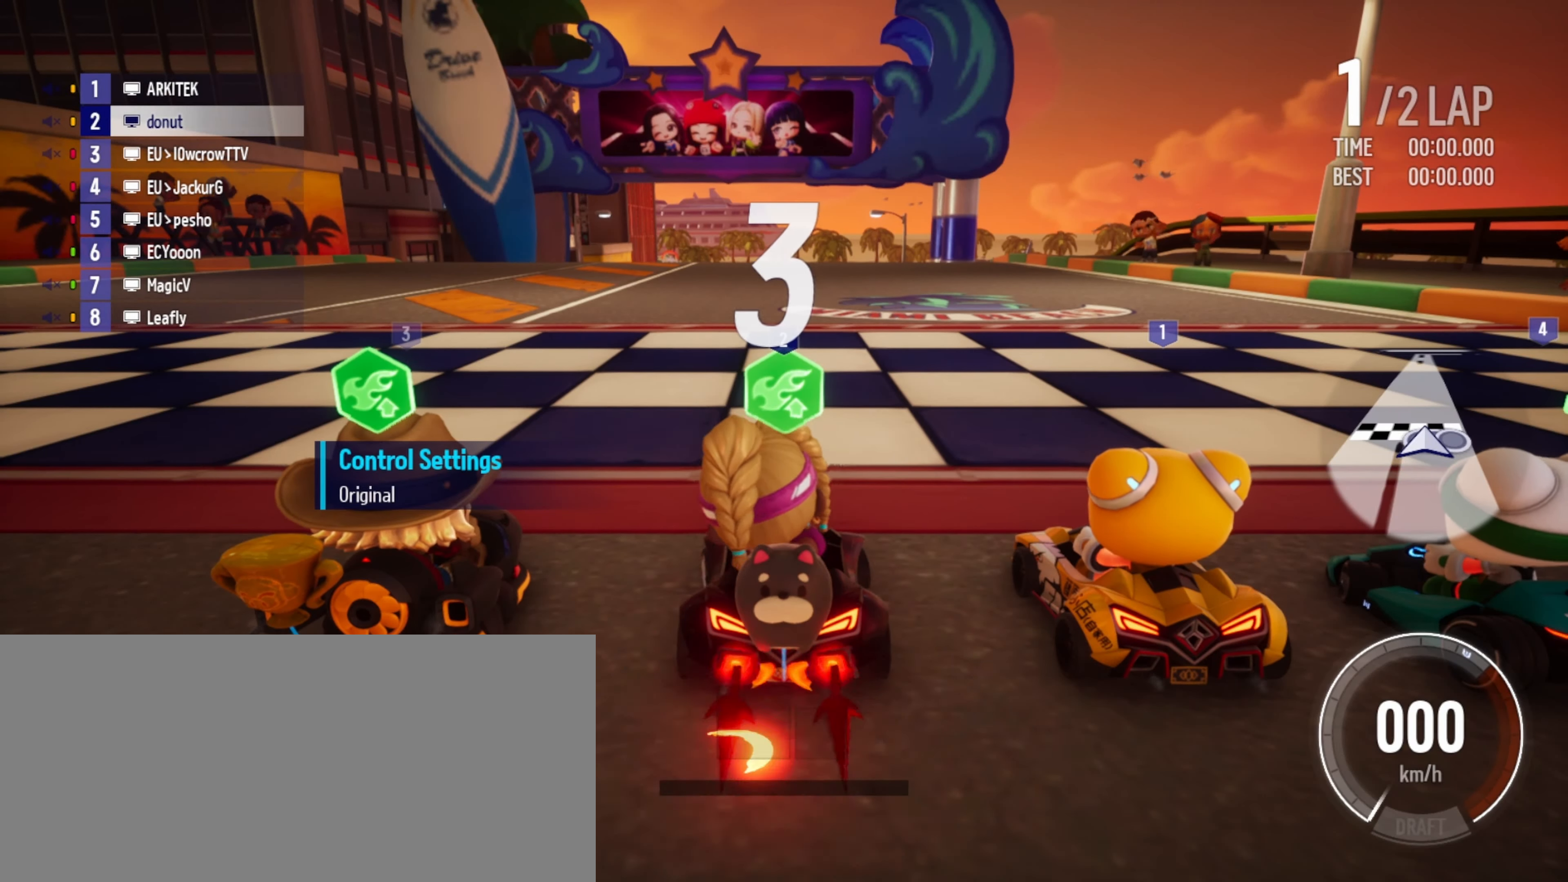
{"keys": ["drift", "right", "up"], "events": [[67, "right", "up"], [117, "right", "down"], [217, "left", "down"], [267, "right", "up"], [300, "up", "up"], [417, "left", "up"], [434, "right", "down"], [450, "up", "down"]]}
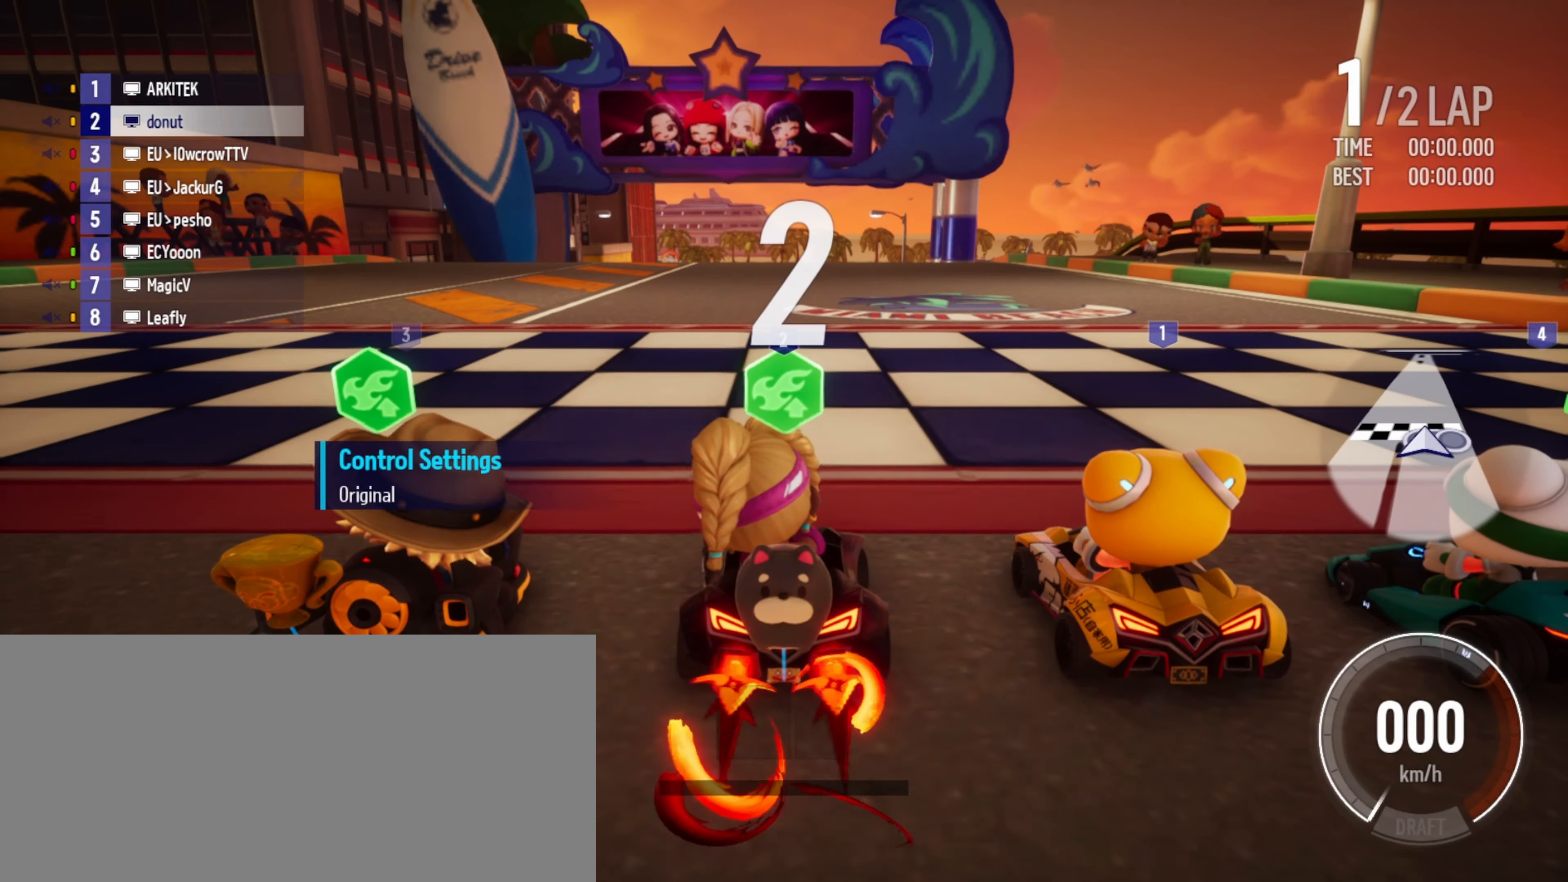
{"keys": ["drift", "left", "right", "up"], "events": [[50, "left", "down"], [50, "right", "up"], [67, "up", "up"], [100, "right", "down"], [117, "up", "down"], [167, "right", "up"], [184, "up", "up"], [234, "right", "down"], [250, "up", "down"], [284, "right", "up"], [300, "up", "up"], [367, "right", "down"], [367, "up", "down"], [400, "right", "up"], [417, "up", "up"], [467, "right", "down"], [484, "up", "down"]]}
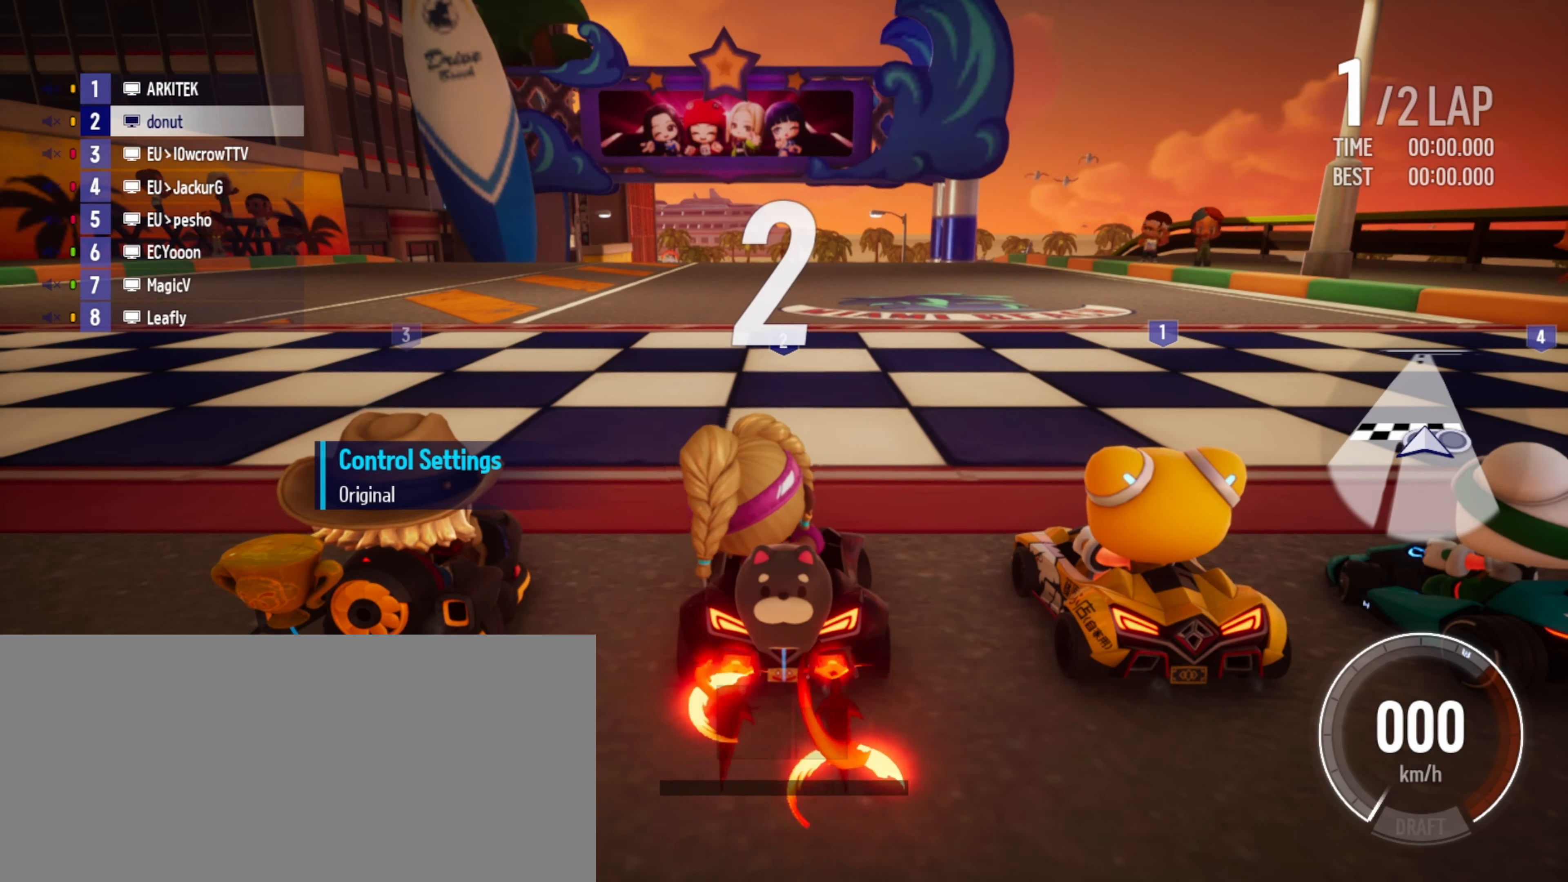
{"keys": ["right"], "events": [[34, "right", "up"], [50, "up", "up"], [100, "right", "down"], [117, "up", "down"], [217, "drift", "up"], [234, "left", "up"], [234, "up", "up"], [250, "right", "up"], [400, "right", "down"]]}
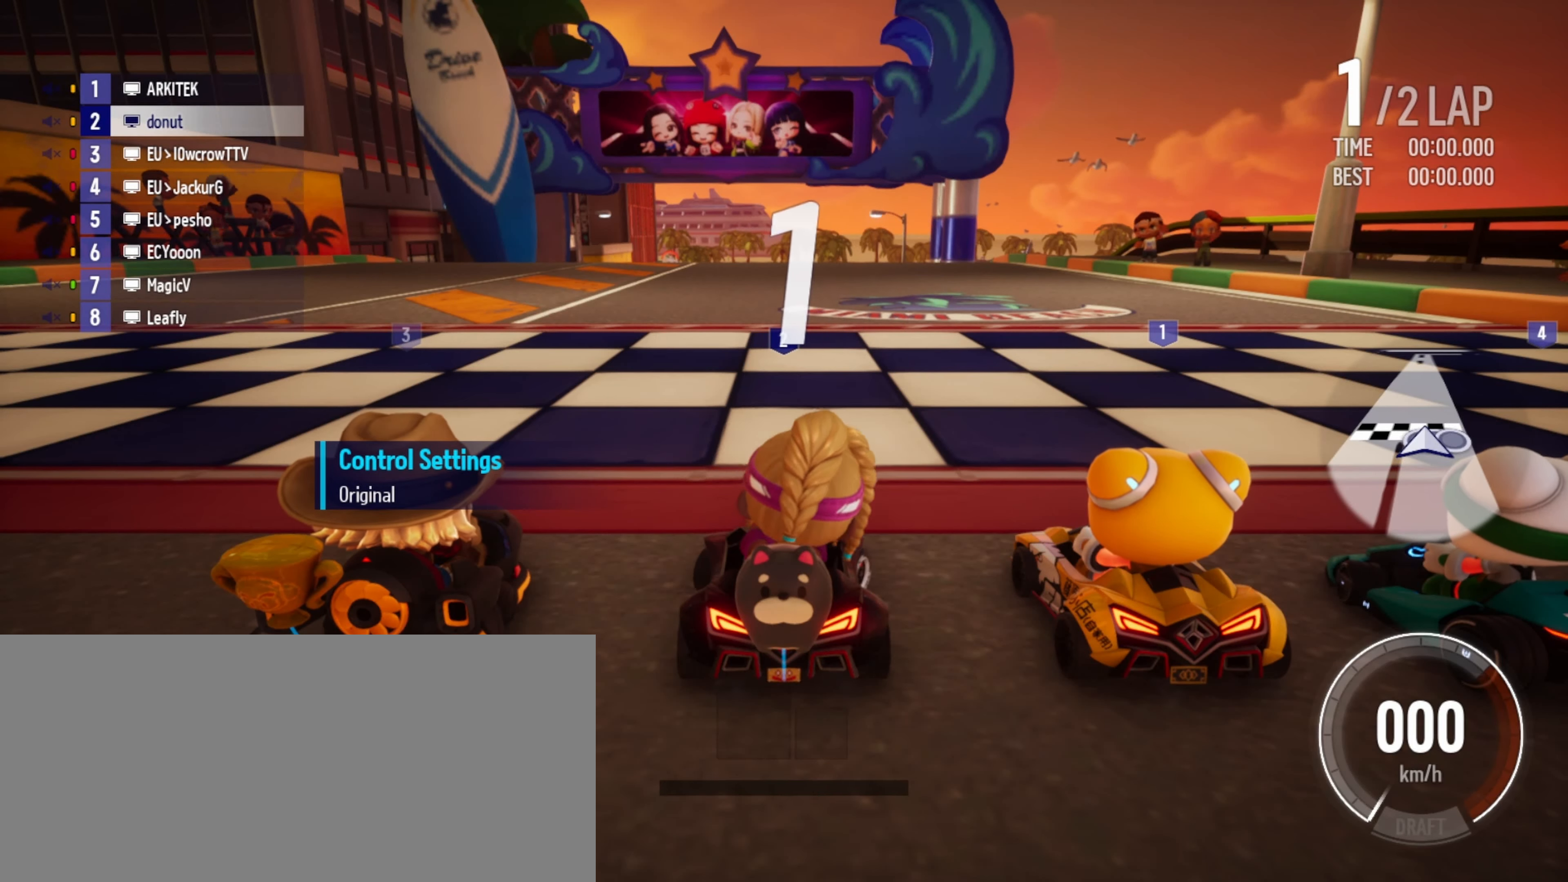
{"keys": [], "events": [[267, "right", "up"]]}
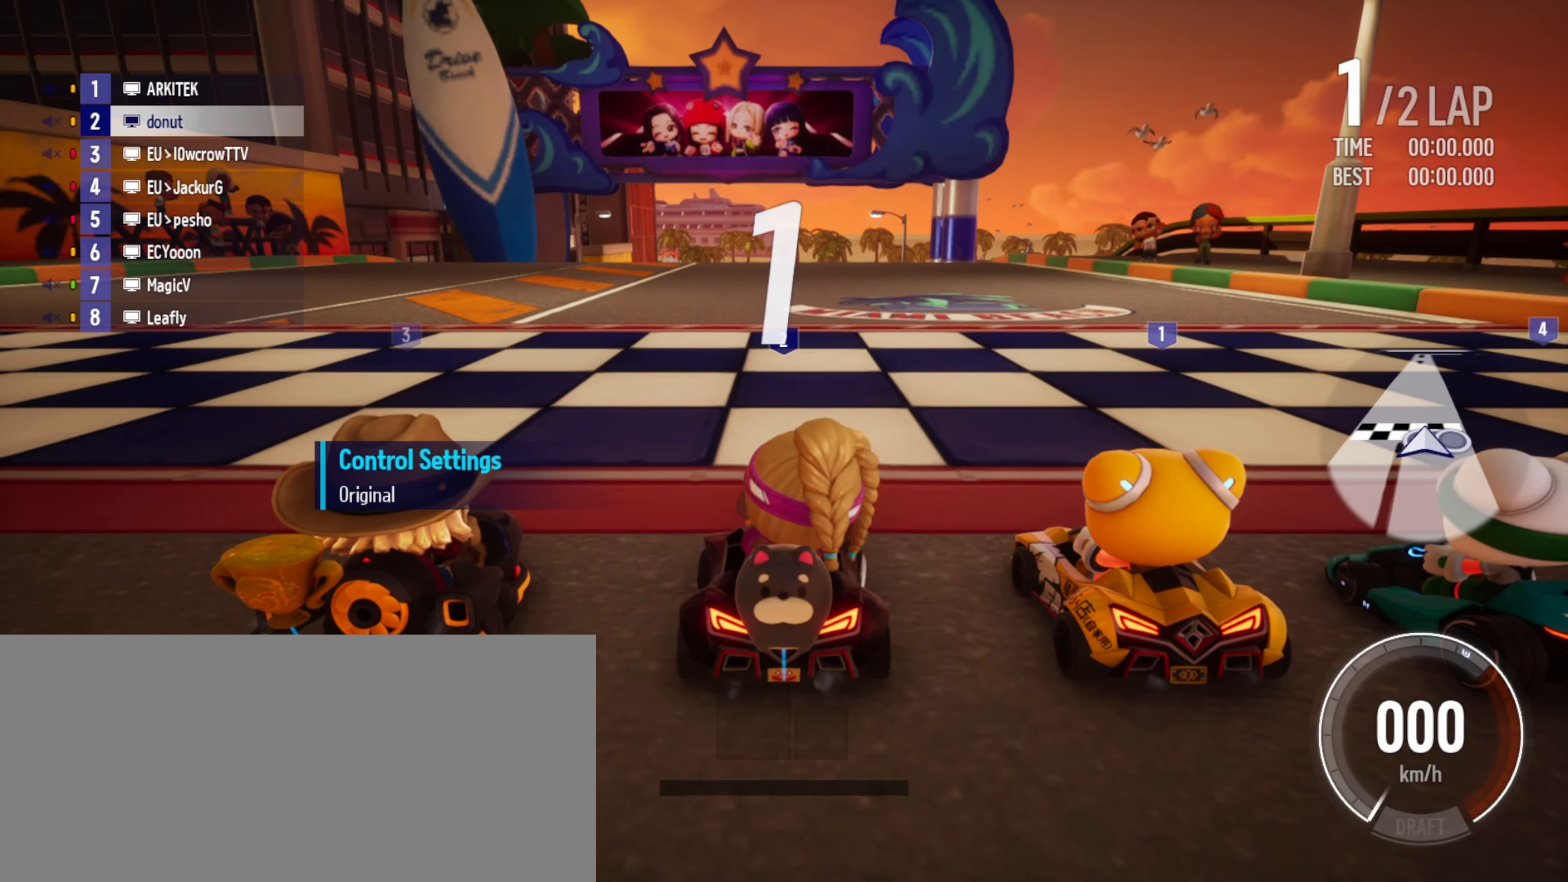
{"keys": ["left", "right", "up"], "events": [[367, "up", "down"], [434, "right", "down"], [500, "left", "down"]]}
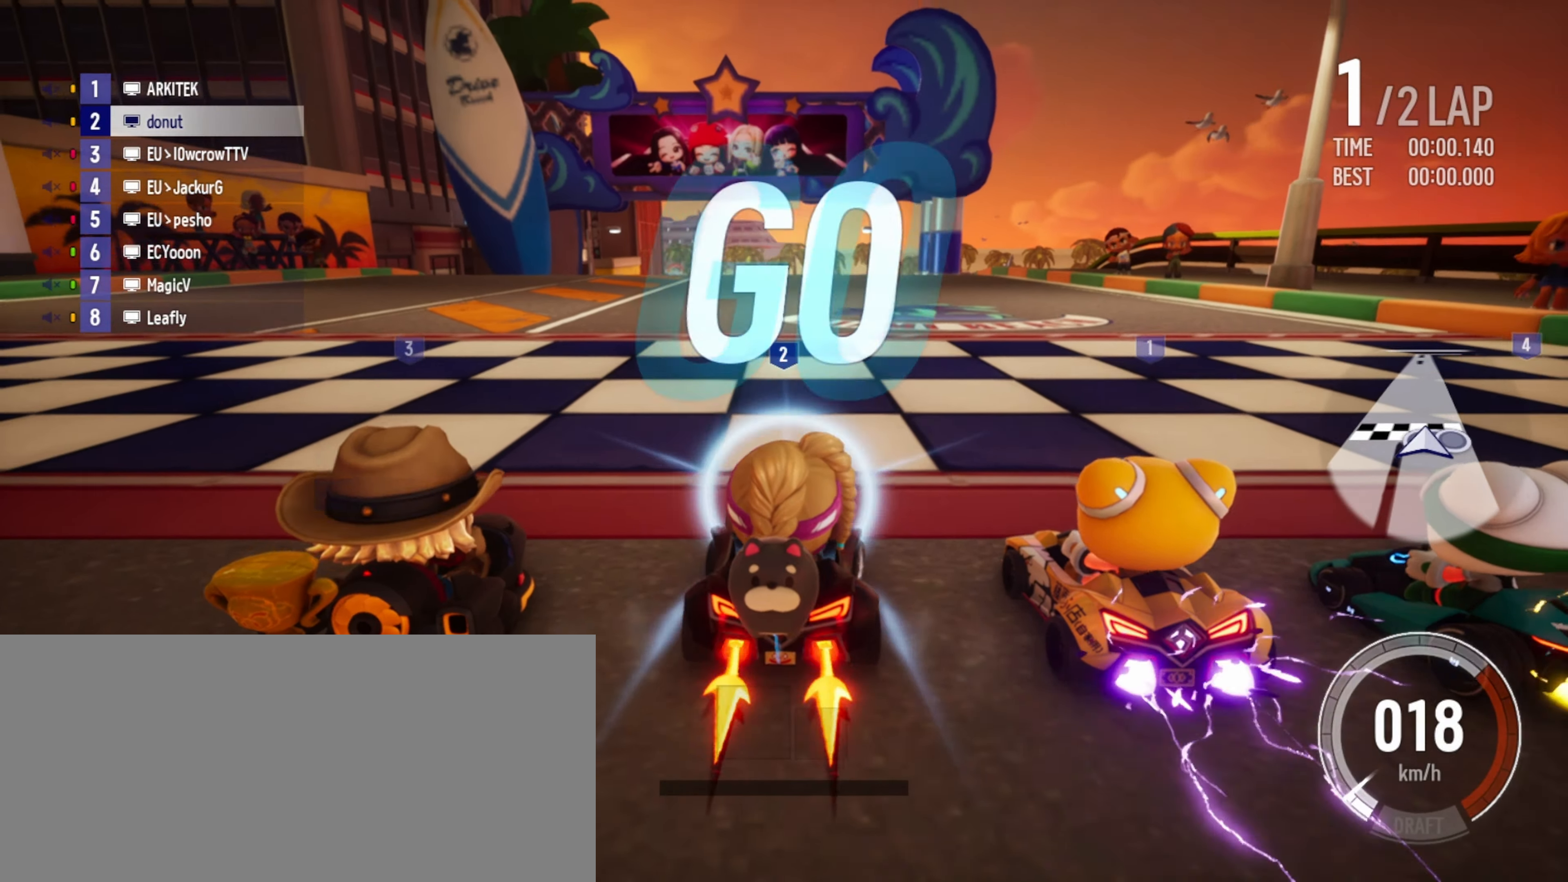
{"keys": ["left", "up"], "events": [[17, "right", "up"], [67, "right", "down"], [100, "left", "up"], [134, "left", "down"], [150, "right", "up"], [200, "right", "down"], [267, "right", "up"], [350, "right", "down"], [384, "left", "up"], [417, "right", "up"], [467, "left", "down"]]}
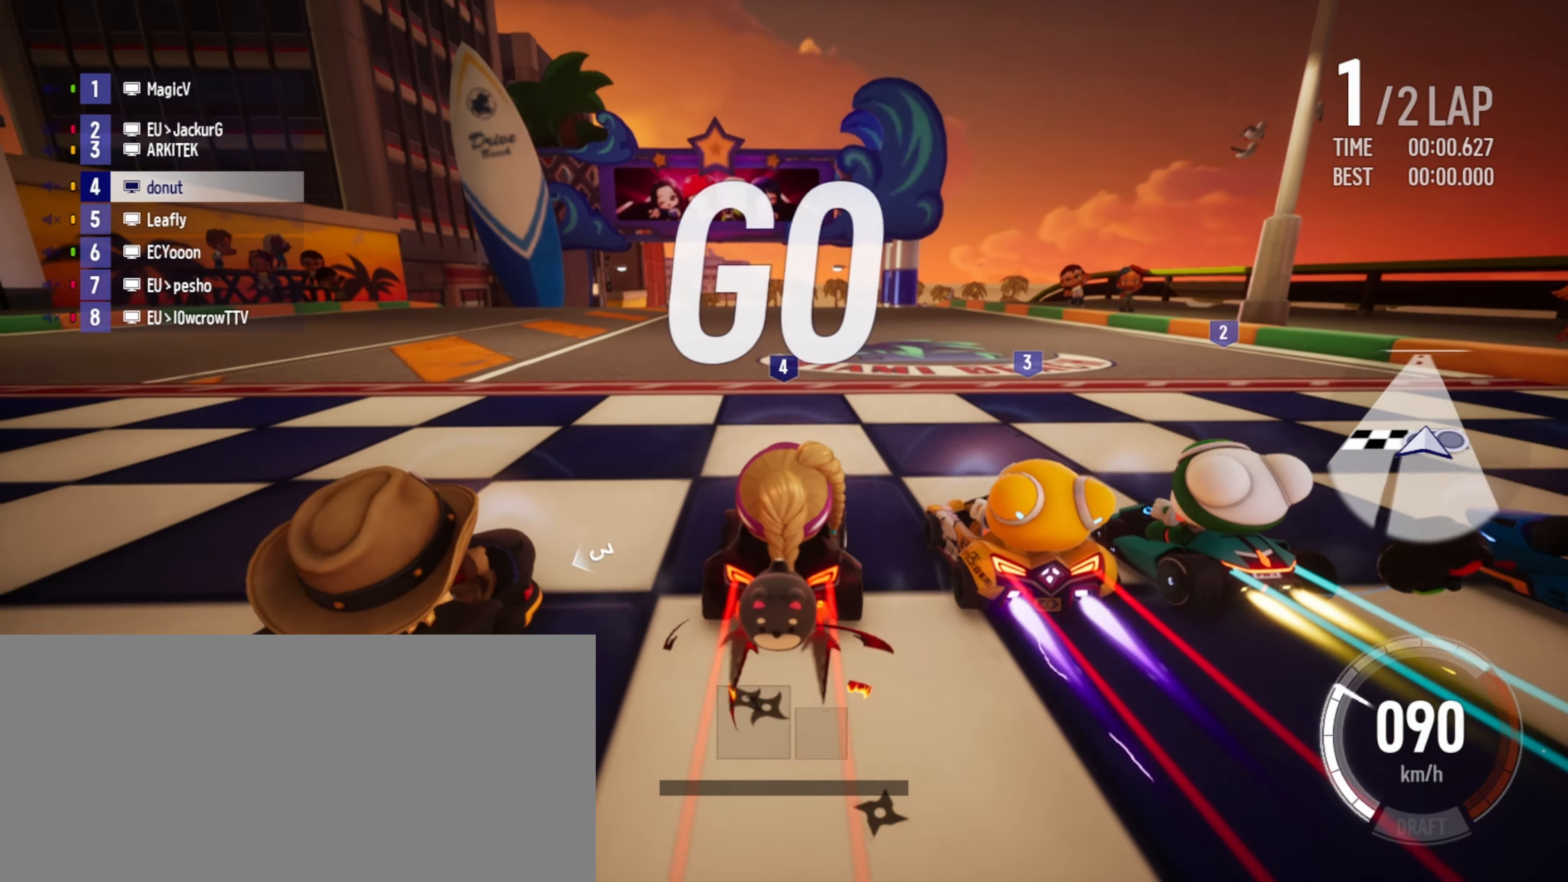
{"keys": ["right", "up"], "events": [[317, "left", "up"], [400, "right", "down"]]}
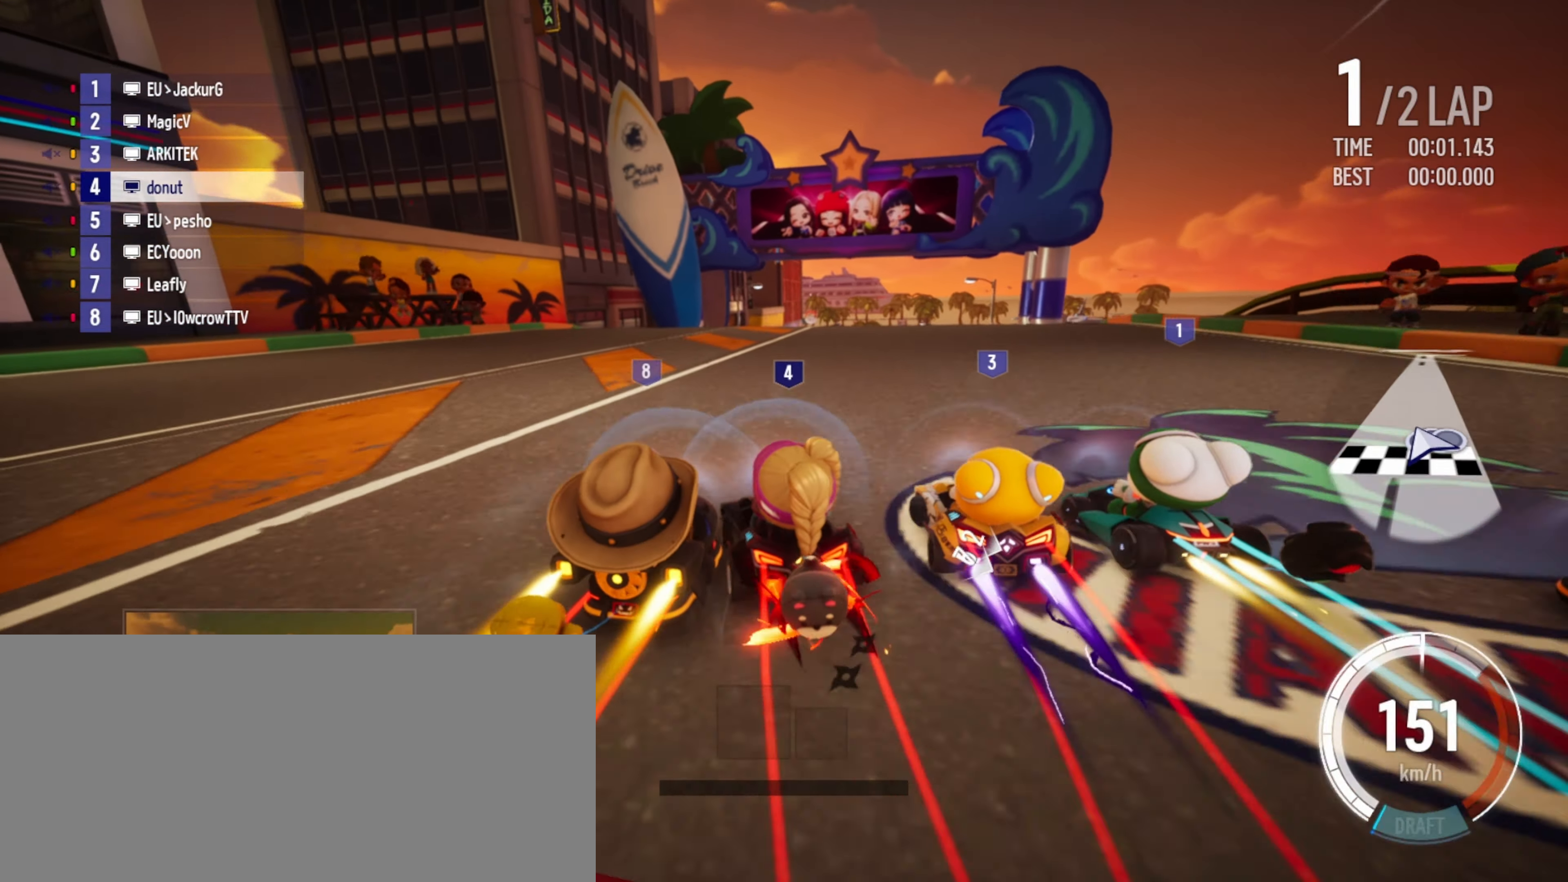
{"keys": ["left", "up"], "events": [[267, "right", "up"], [400, "left", "down"]]}
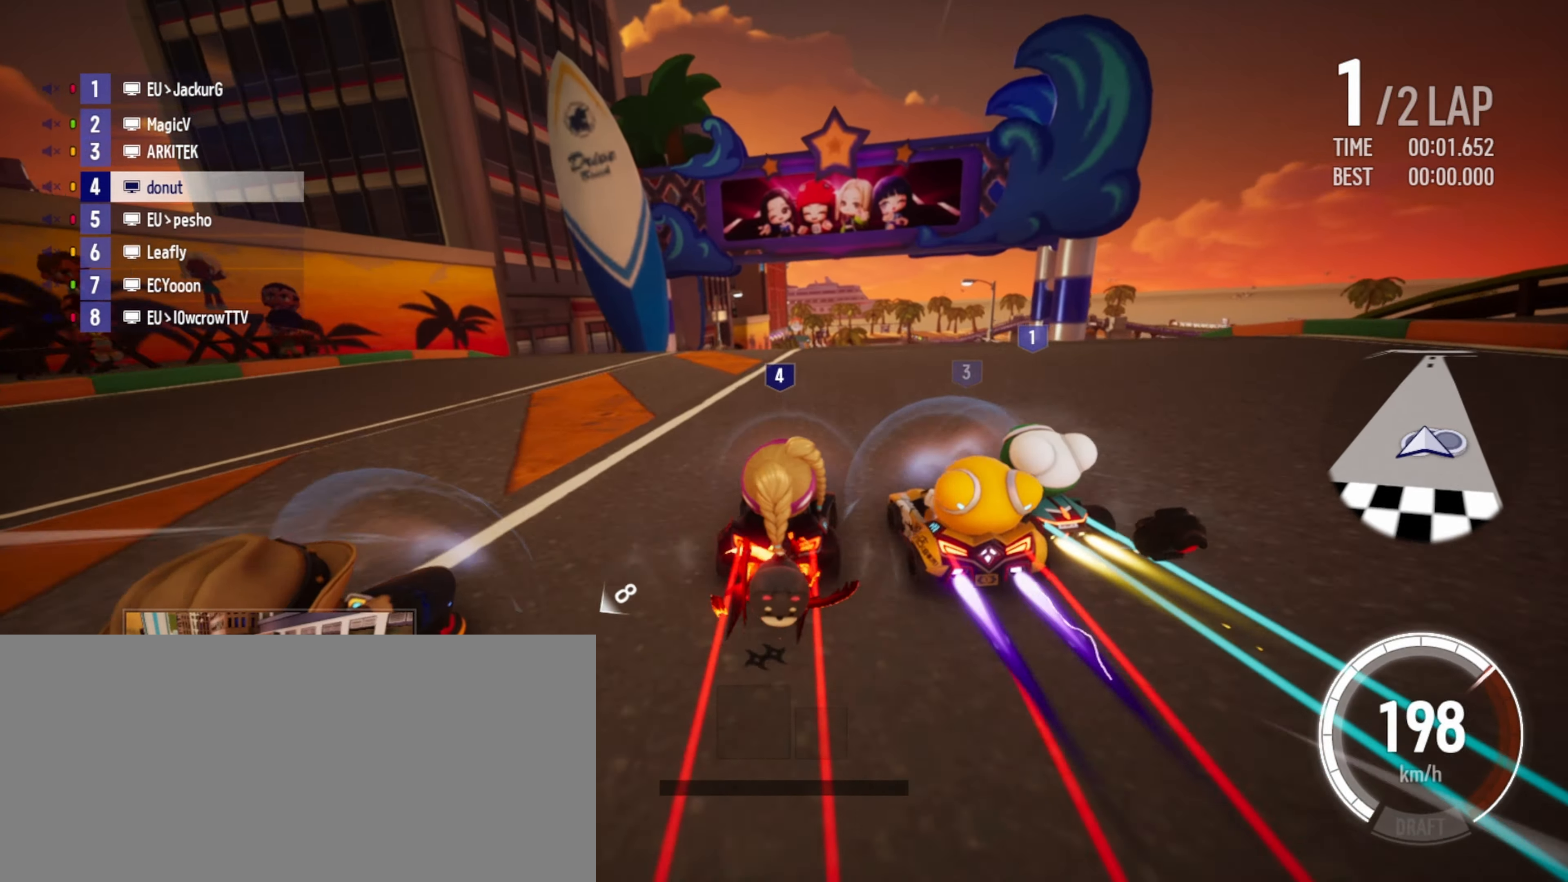
{"keys": ["up"], "events": [[67, "left", "up"], [100, "right", "down"], [350, "right", "up"], [384, "left", "down"], [500, "left", "up"]]}
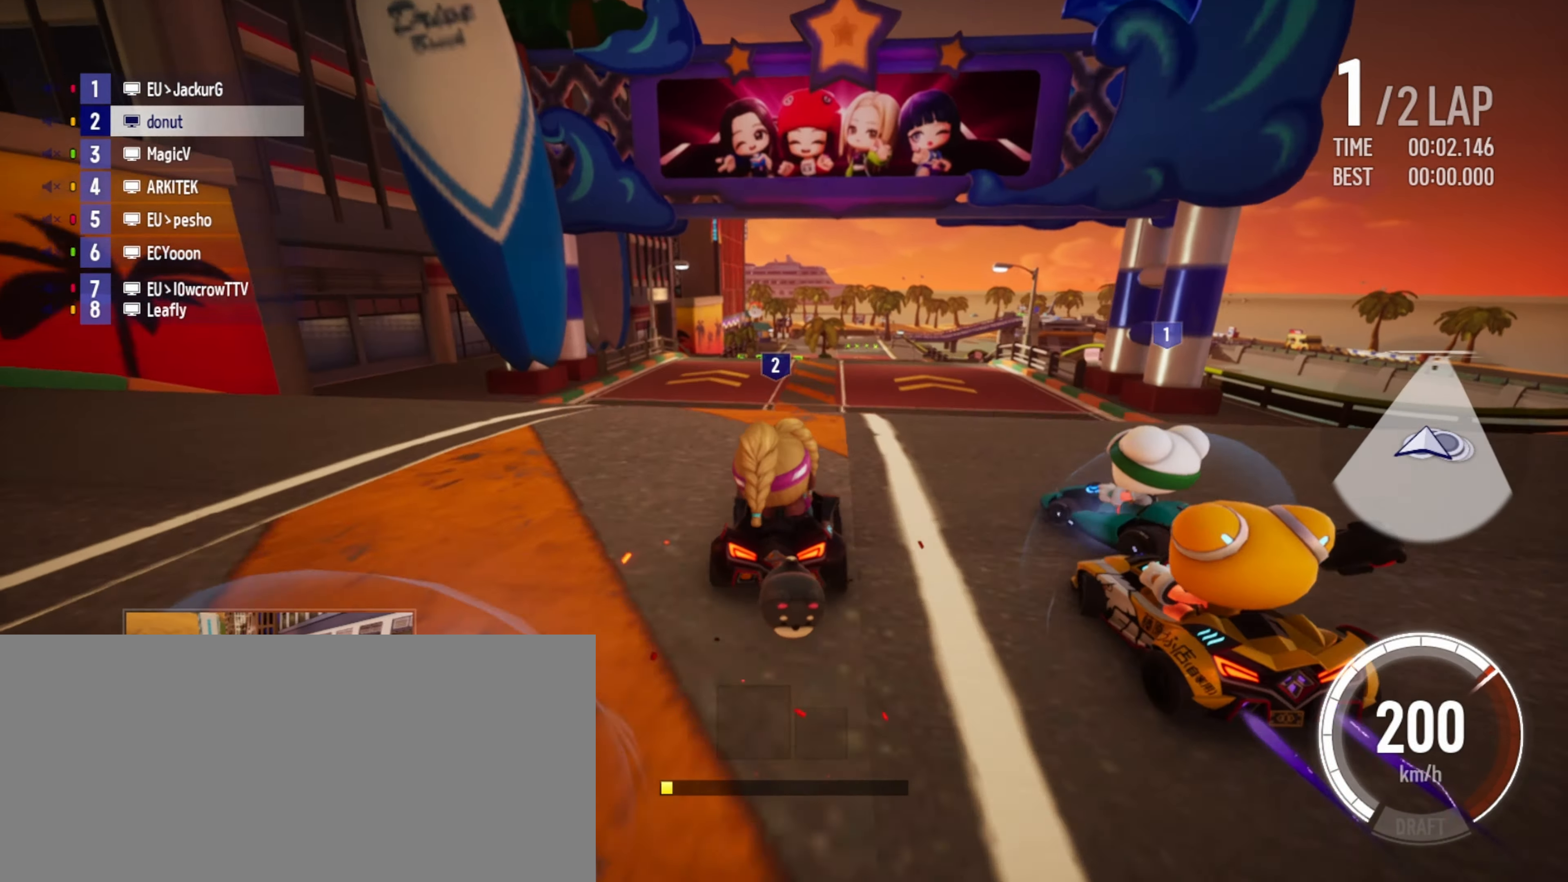
{"keys": ["up"], "events": [[17, "right", "down"], [167, "right", "up"], [234, "left", "down"], [350, "left", "up"]]}
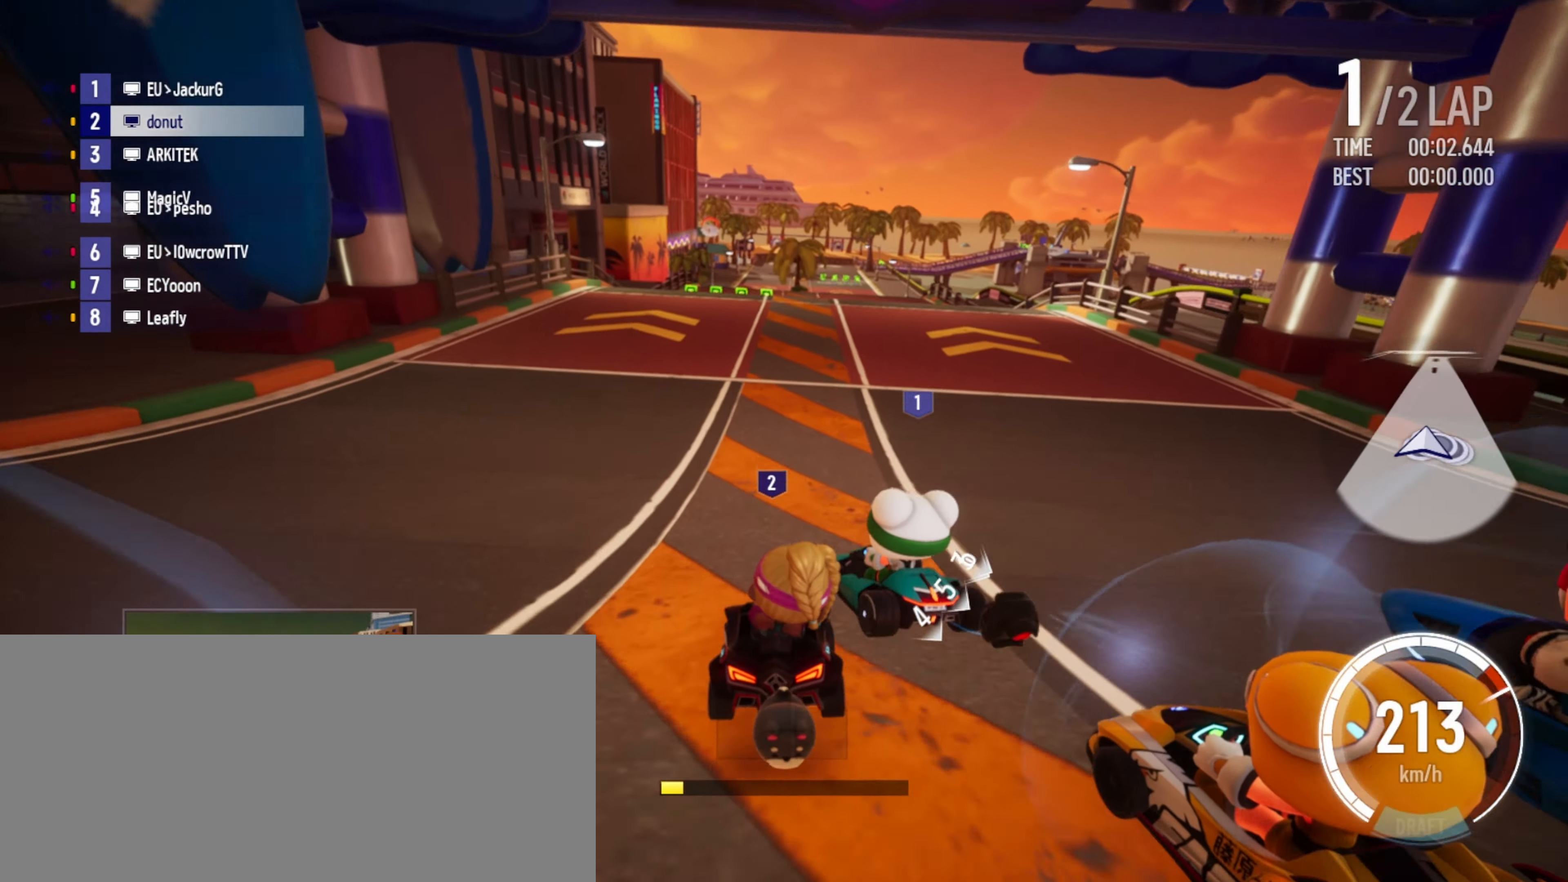
{"keys": ["right", "up"], "events": [[150, "left", "down"], [366, "left", "up"], [383, "right", "down"]]}
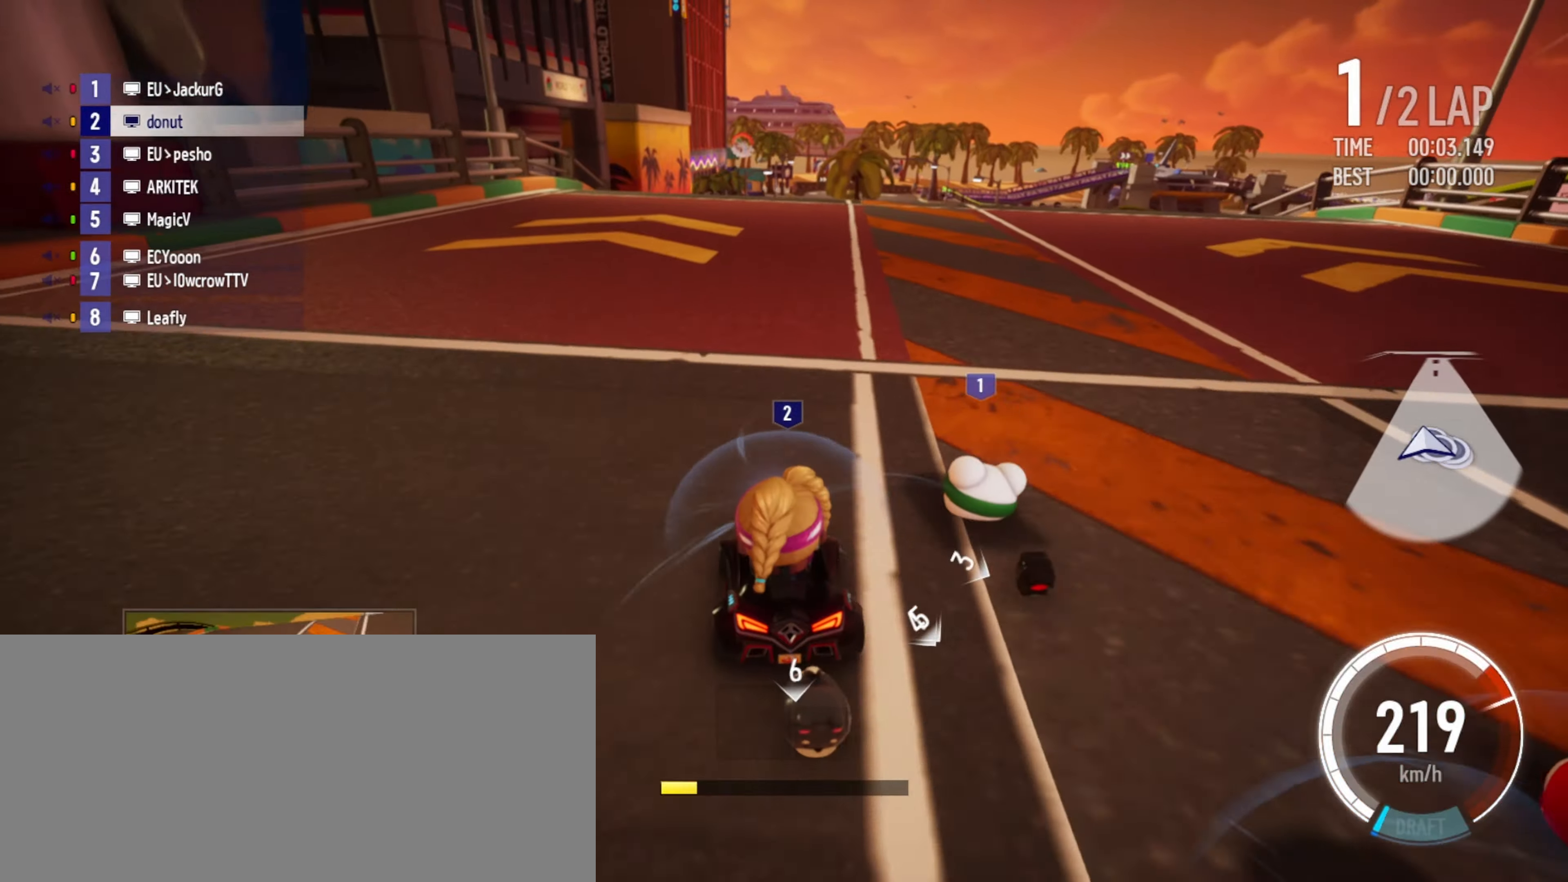
{"keys": ["up"], "events": [[100, "right", "up"], [166, "left", "down"], [316, "left", "up"], [333, "right", "down"], [450, "right", "up"]]}
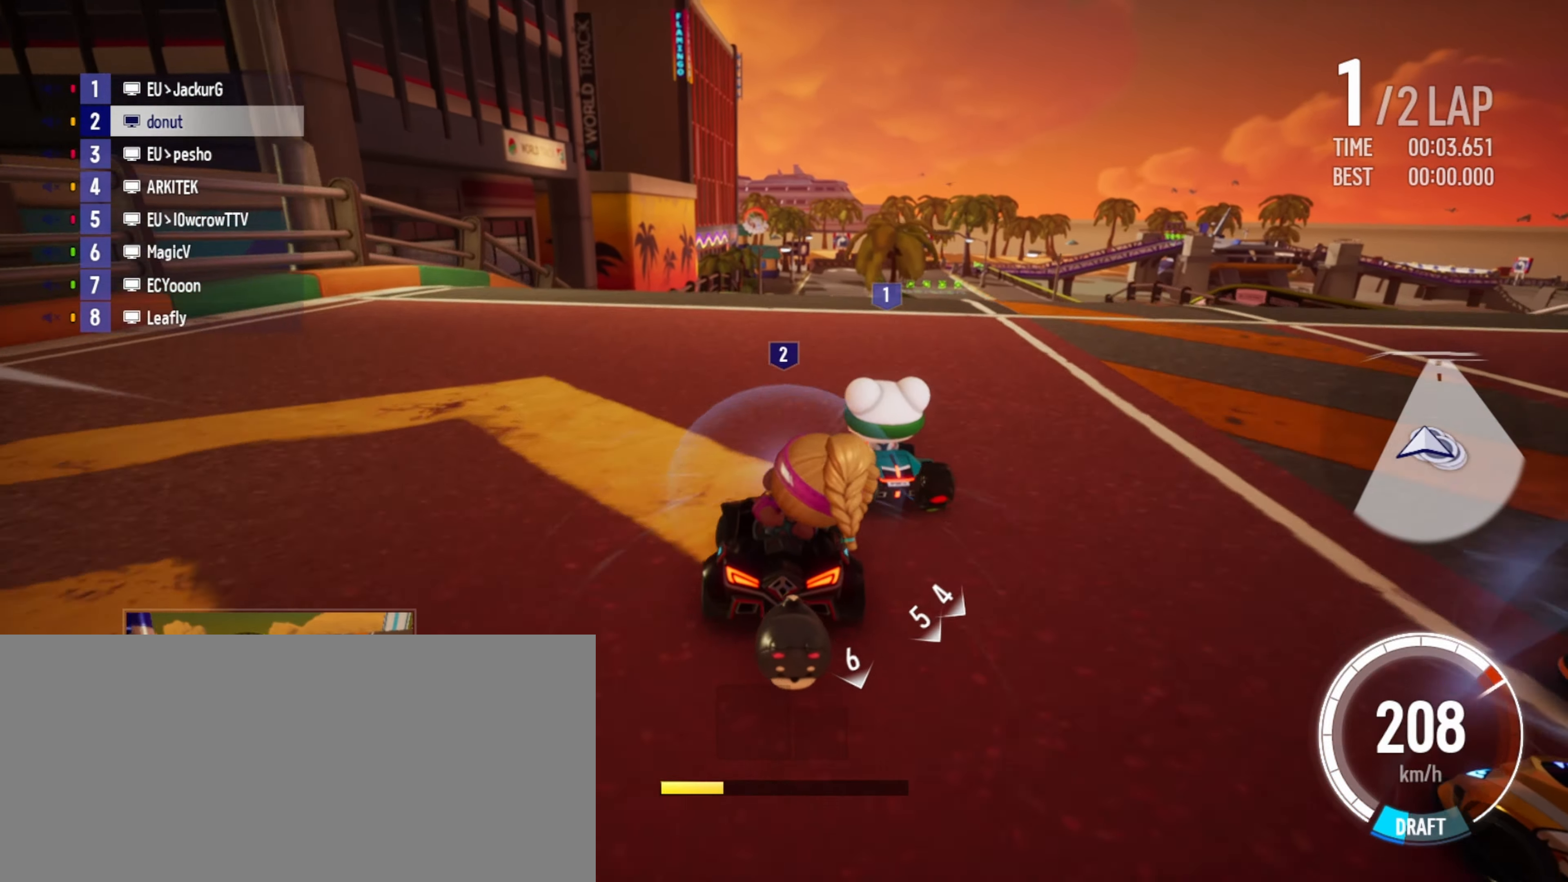
{"keys": ["up"], "events": [[150, "right", "down"], [266, "right", "up"]]}
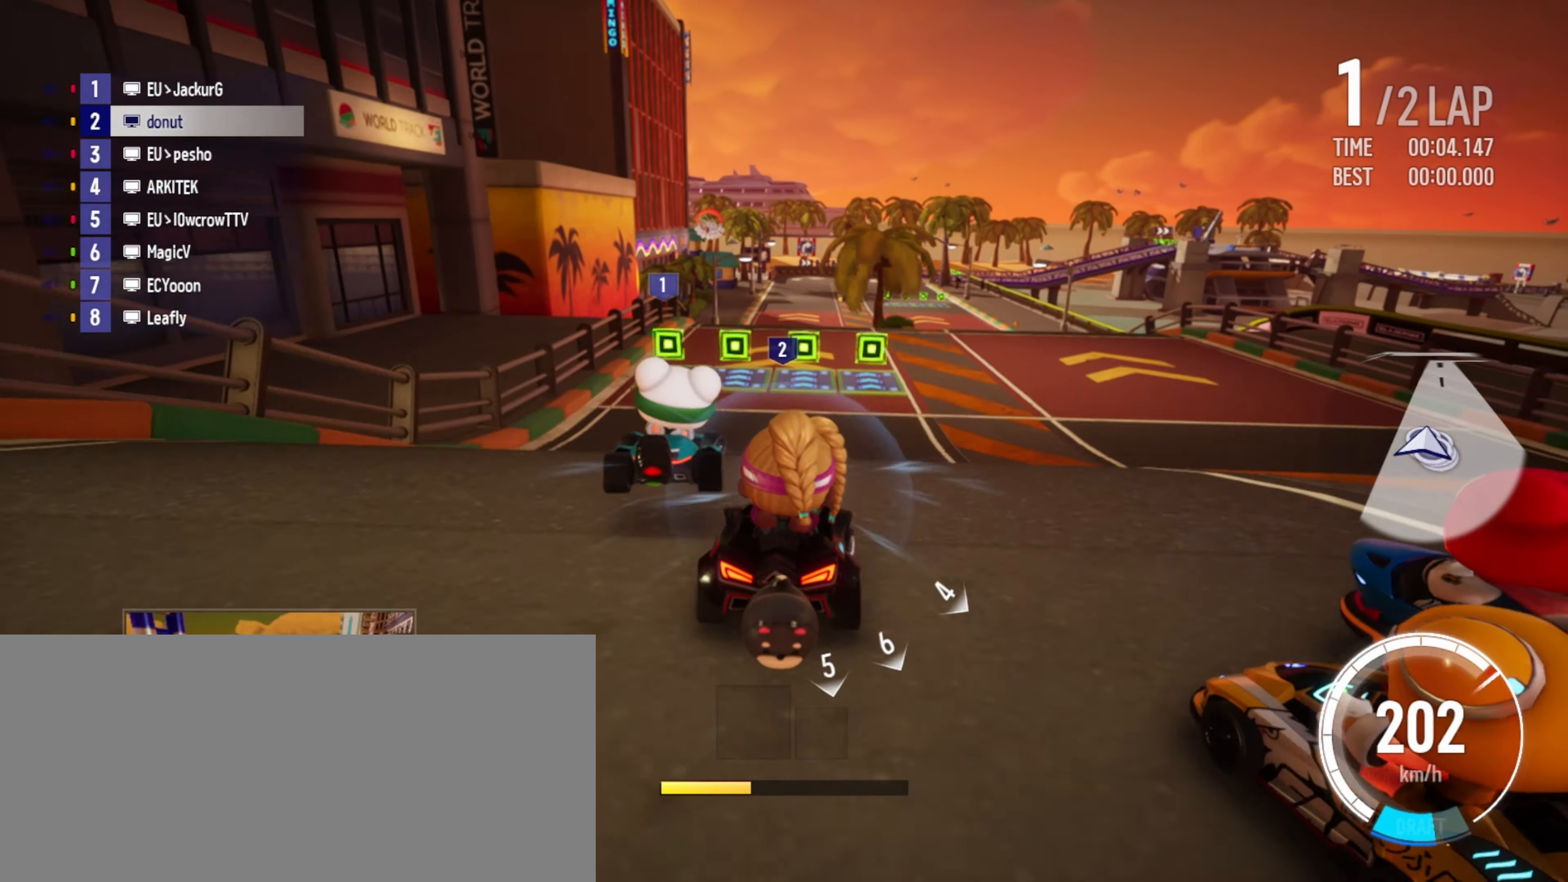
{"keys": ["right", "up"], "events": [[500, "right", "down"]]}
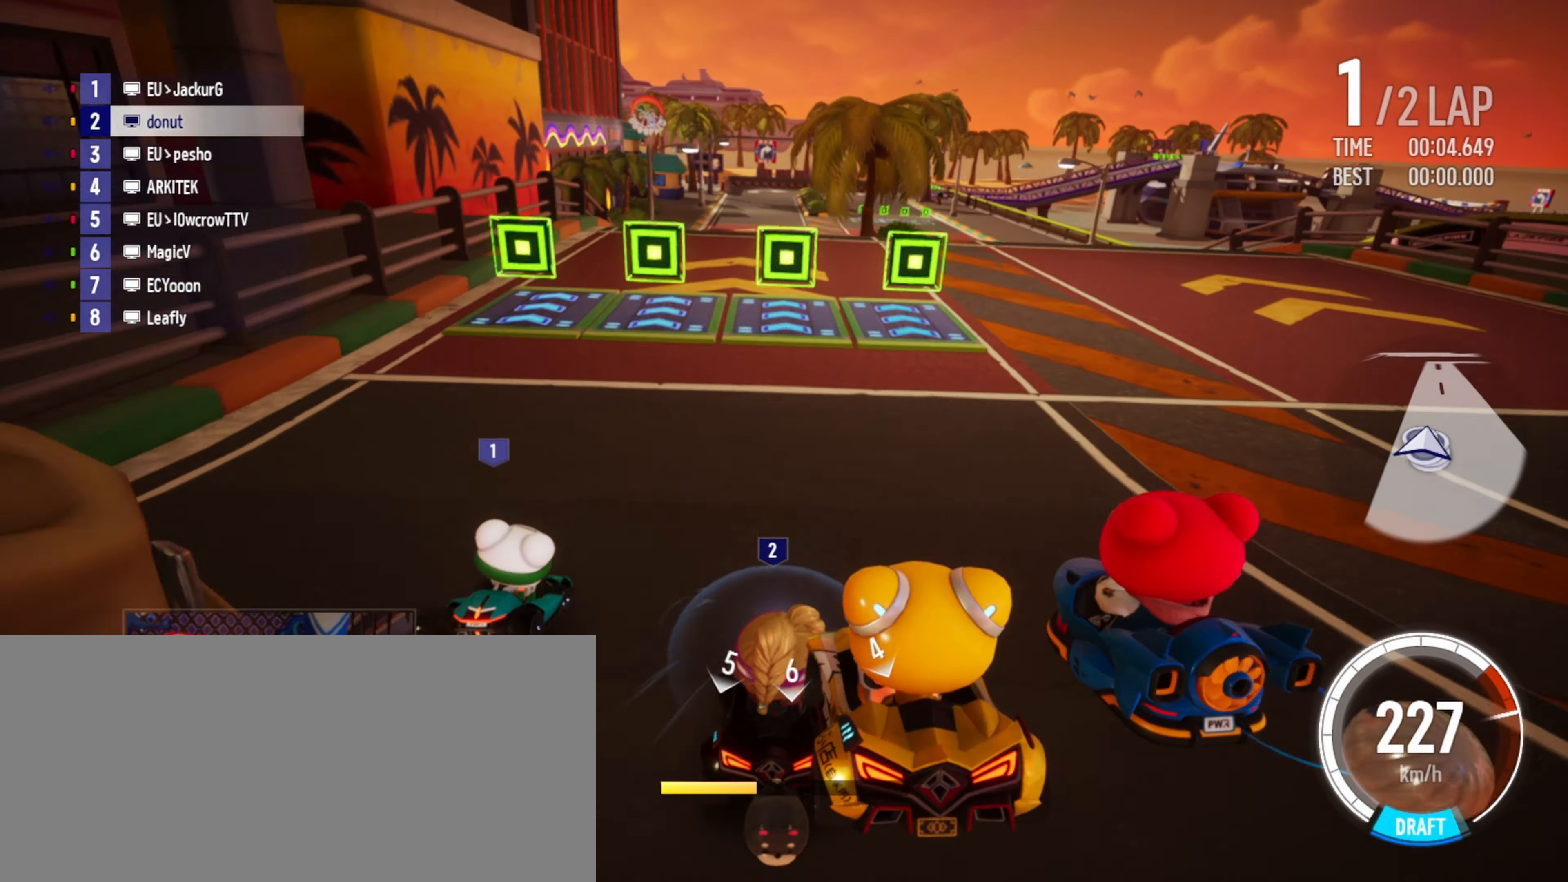
{"keys": ["drift", "left", "up"], "events": [[50, "right", "up"], [133, "right", "down"], [233, "drift", "down"], [450, "left", "down"], [450, "right", "up"]]}
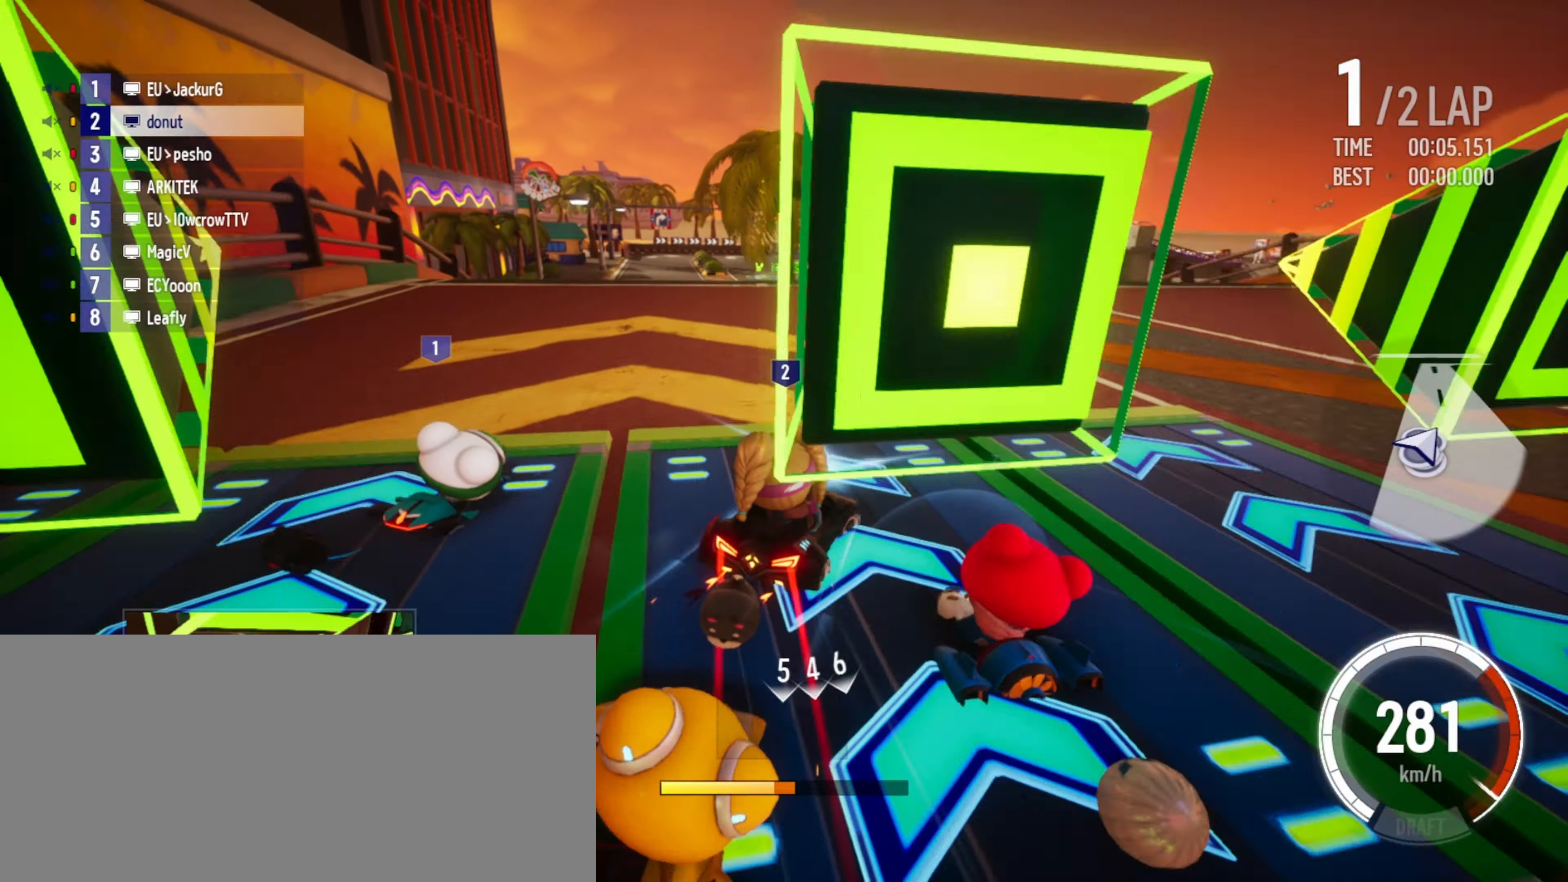
{"keys": ["left", "up"], "events": [[316, "drift", "up"], [333, "left", "up"], [416, "left", "down"]]}
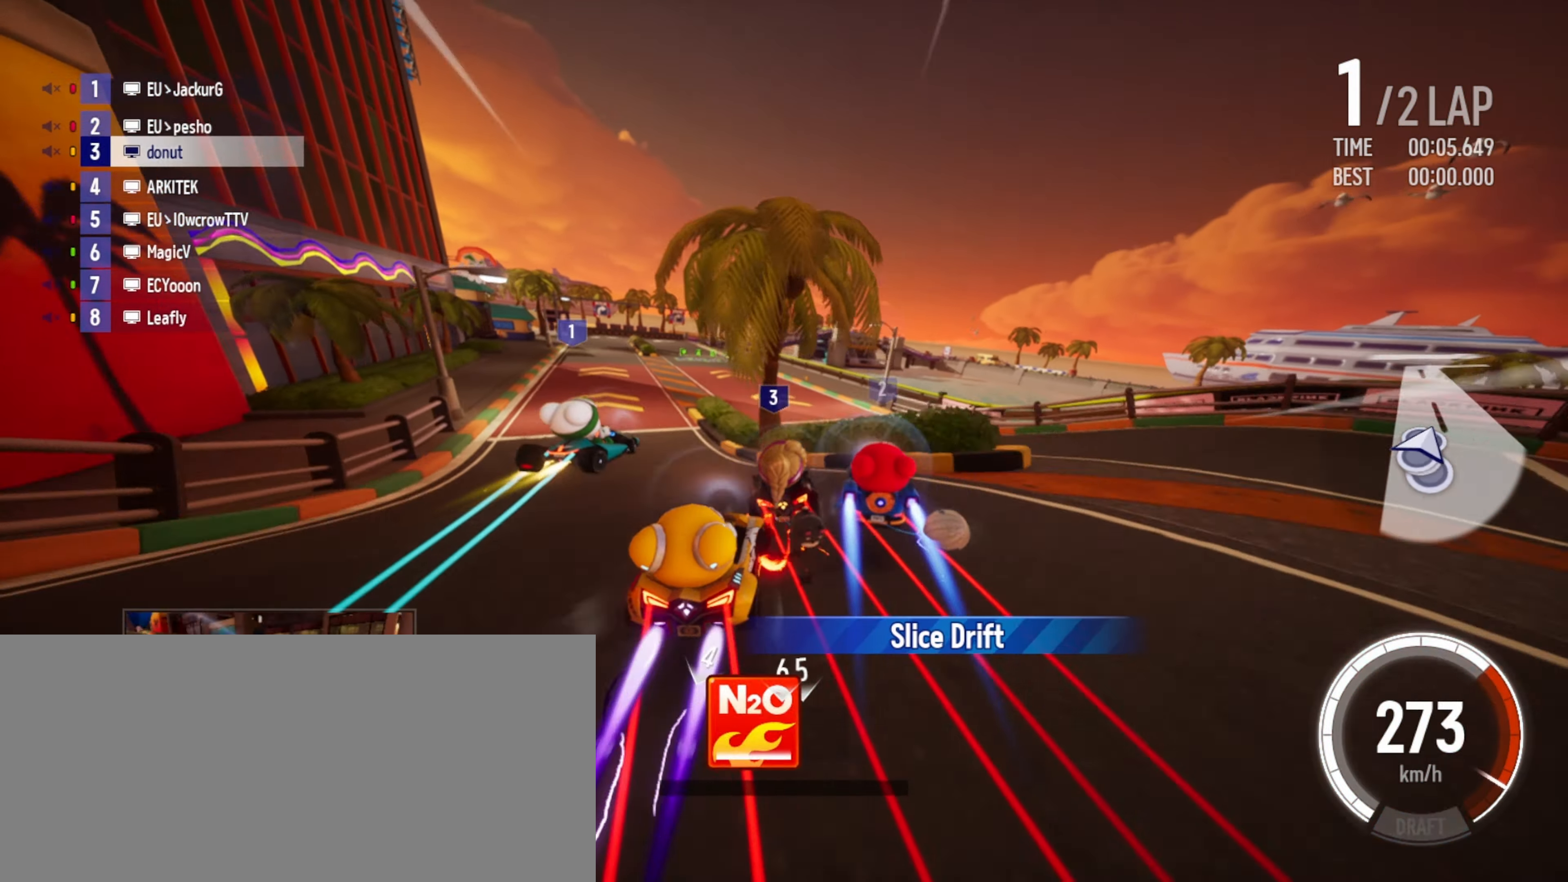
{"keys": ["left", "up"], "events": [[316, "left", "up"], [383, "left", "down"]]}
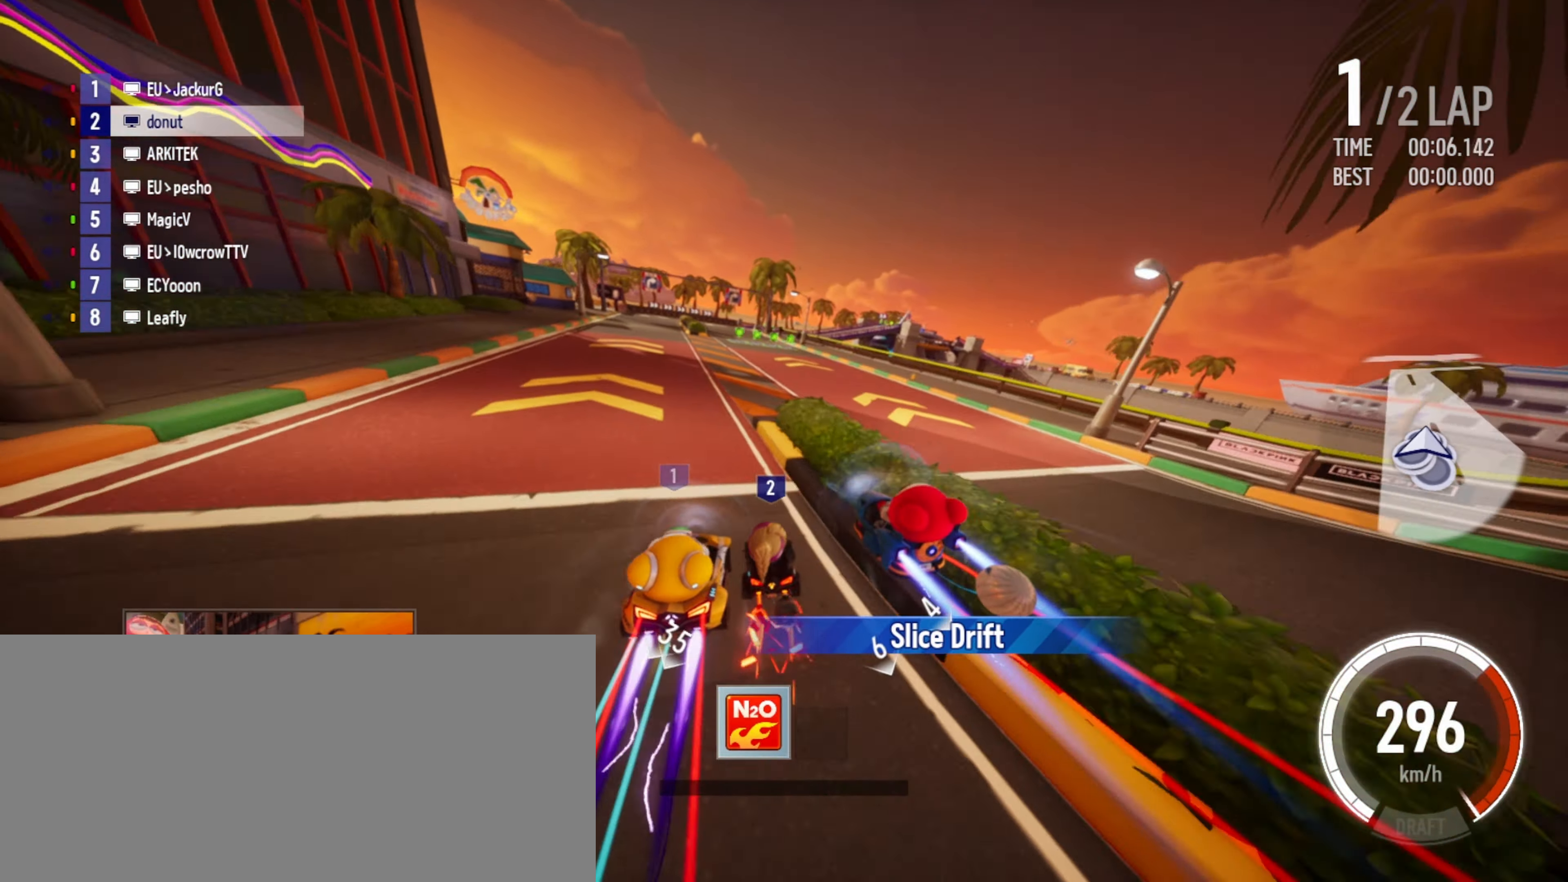
{"keys": ["up"], "events": [[66, "boost", "down"], [83, "boost", "up"], [166, "boost", "down"], [216, "boost", "up"], [283, "boost", "down"], [383, "boost", "up"], [433, "left", "up"]]}
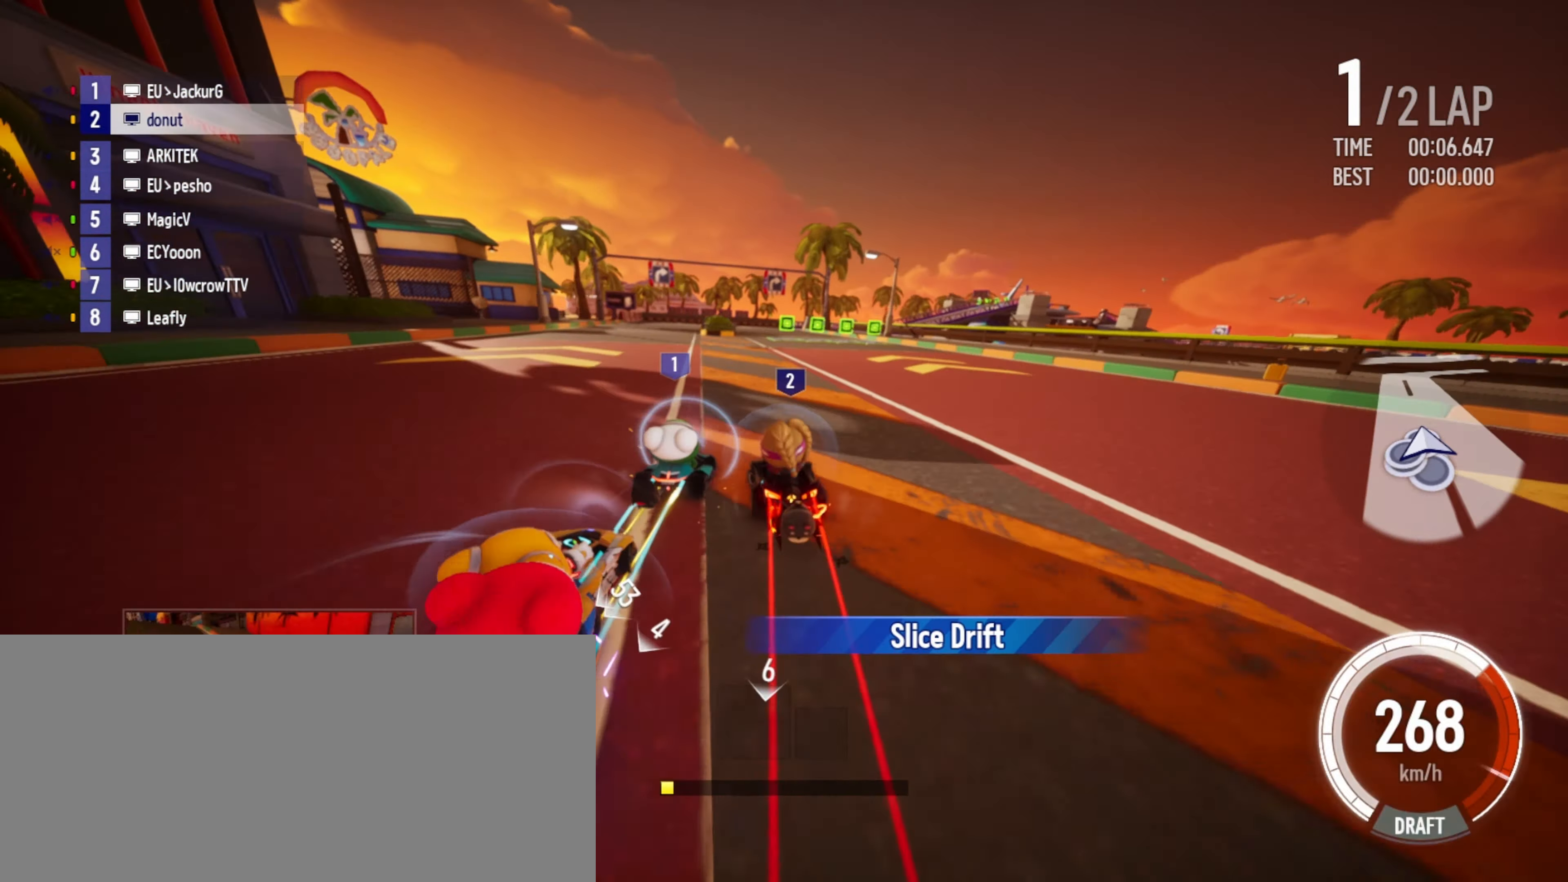
{"keys": ["up"], "events": [[116, "right", "down"], [283, "right", "up"], [416, "left", "down"], [500, "left", "up"]]}
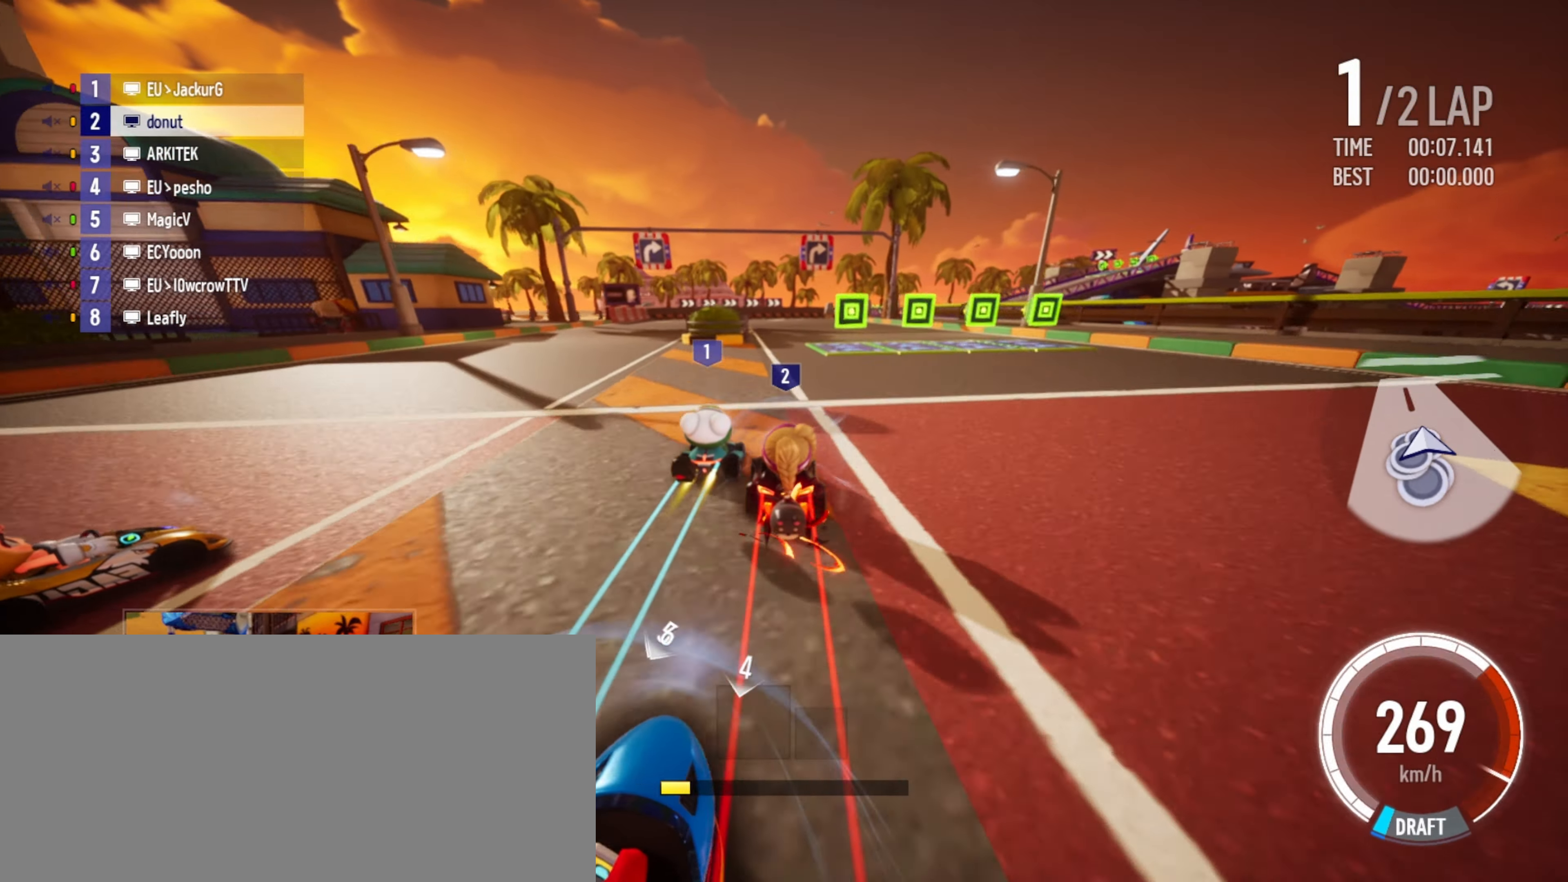
{"keys": ["right", "up"], "events": [[16, "right", "down"]]}
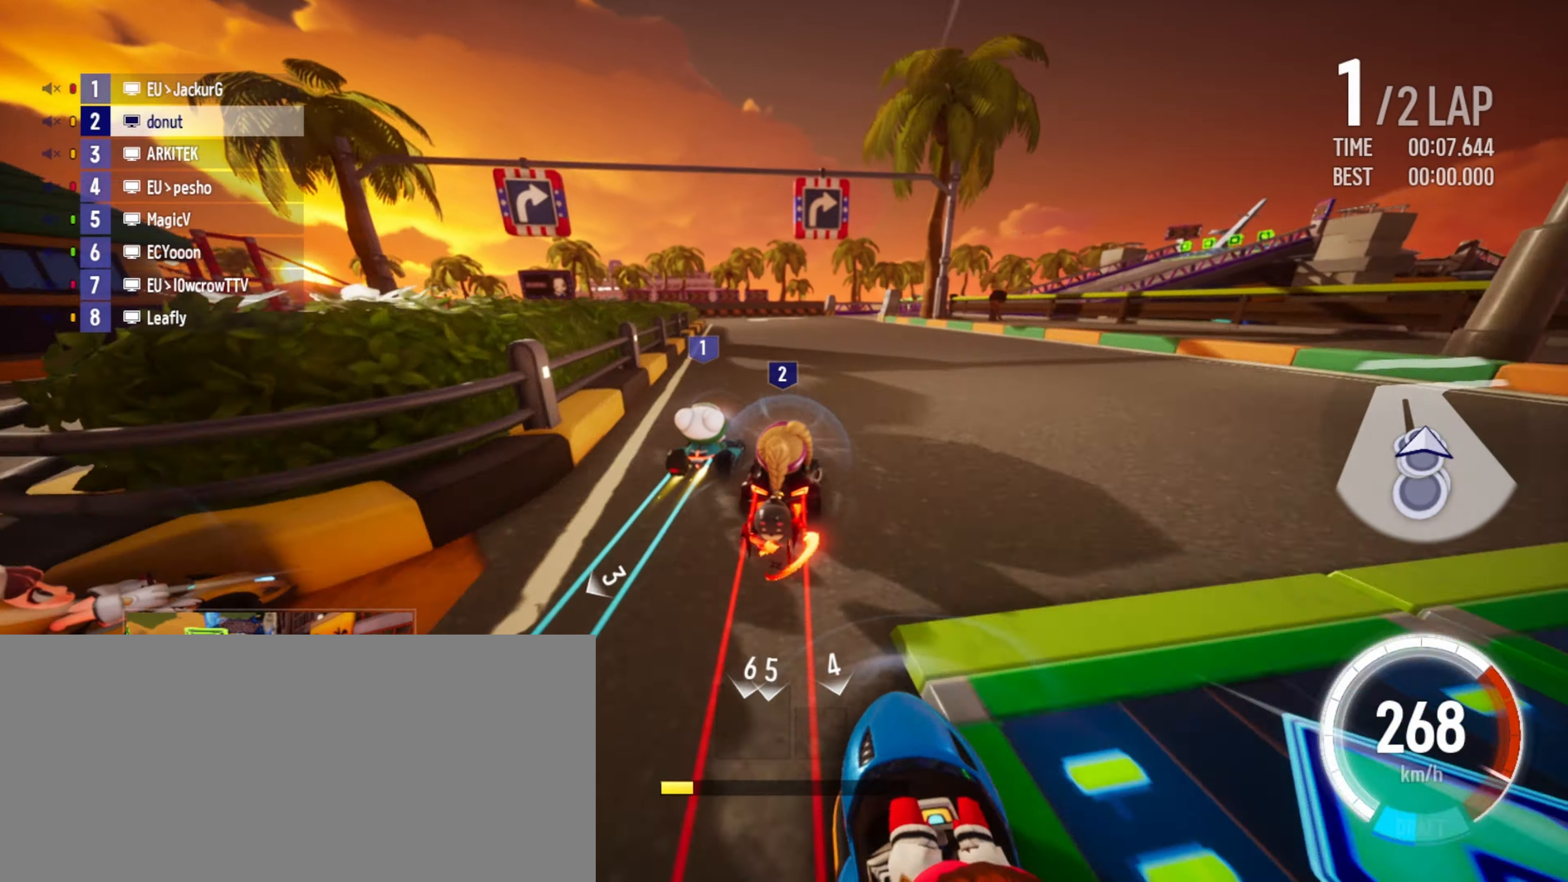
{"keys": ["drift", "right", "up"], "events": [[483, "drift", "down"]]}
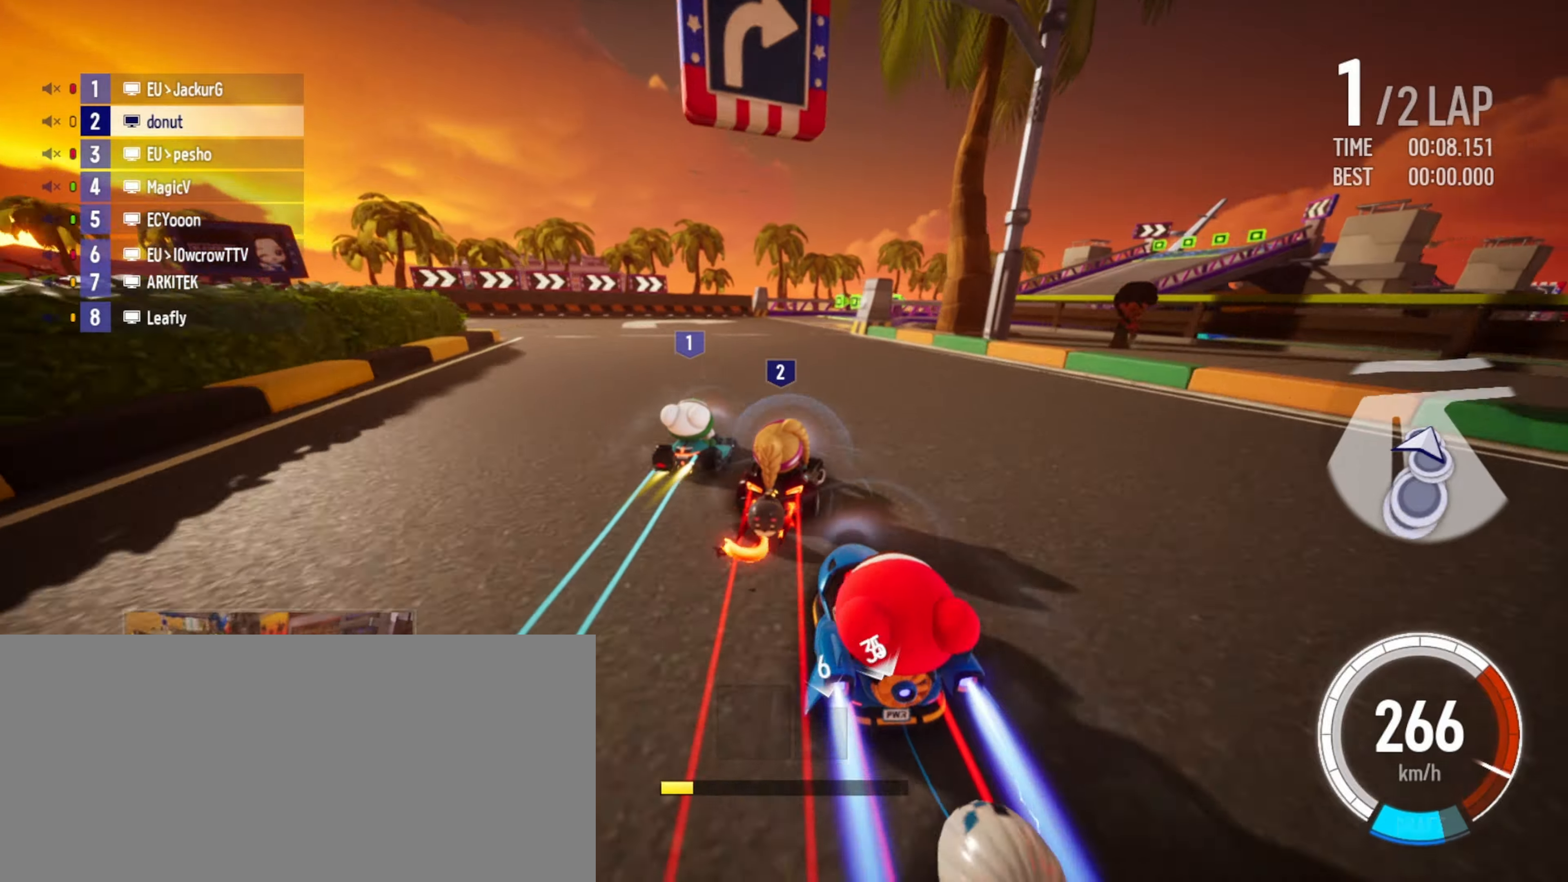
{"keys": ["left", "up"], "events": [[183, "drift", "up"], [200, "right", "up"], [300, "left", "down"], [417, "left", "up"], [467, "left", "down"]]}